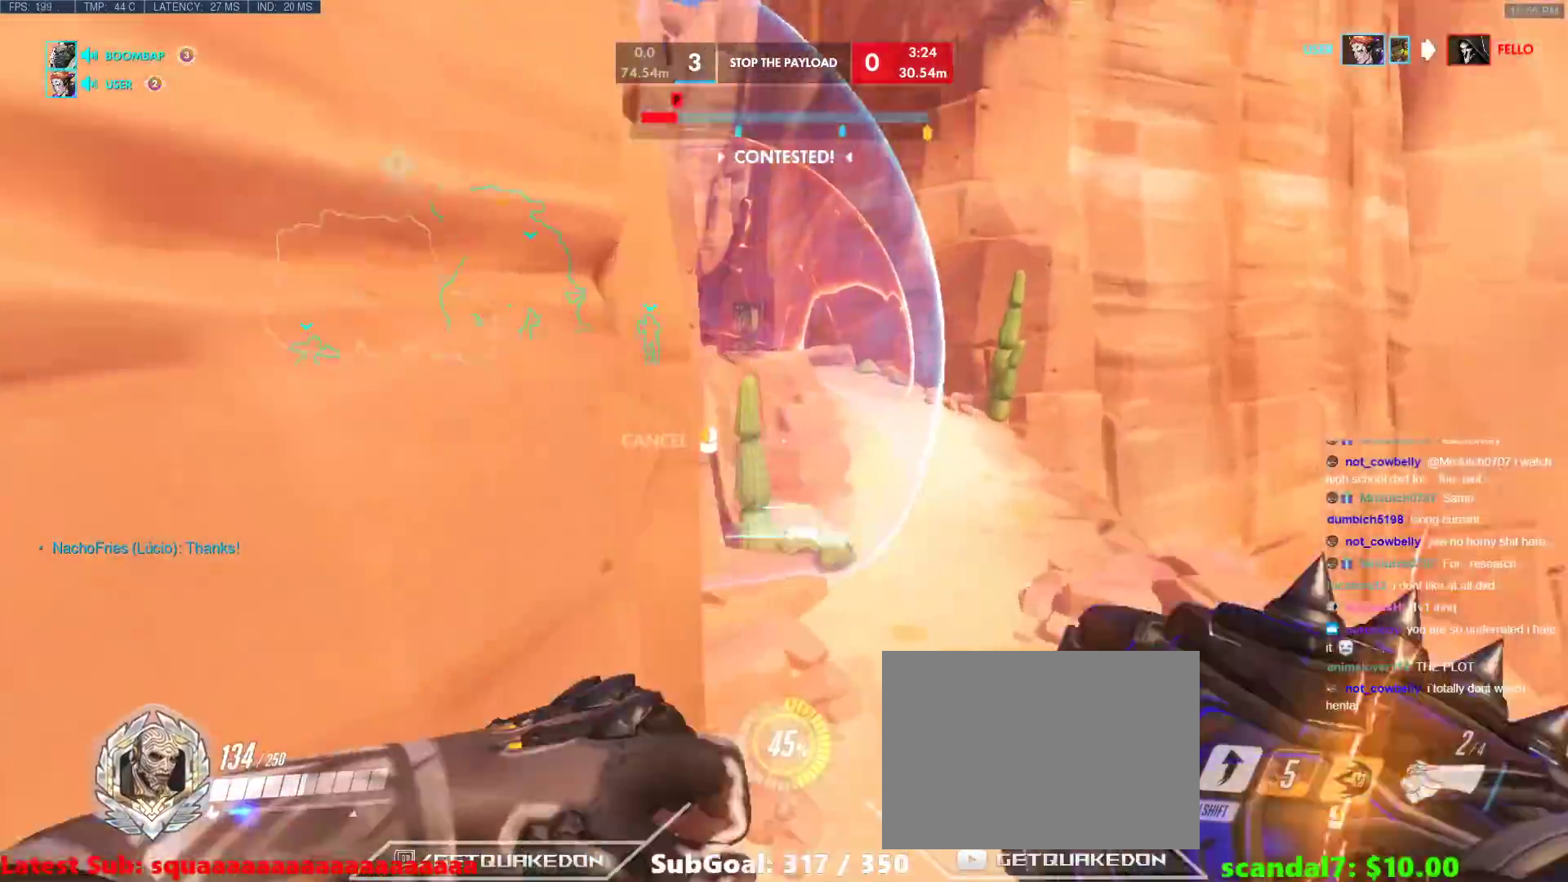
Gameplay with keyboard; each line is a JSON object with the keys held at the frame after it. "events" lists presses ("down") and releases ("up") of "1", "2", "3", "4", "5", "a", "alt", "b", "c", "caps_lock", "ctrl", "d", "e", "f", "g", "n", "q", "r", "s", "shift", "space", "t", "tab", "v", "w", "x" and "z" between this image and that frame as [ms after this image, input, new state], when the widget could be followed in between. No other keys are recorded. Mouse input is not recorded.
{"keys": ["d"], "events": [[133, "w", "up"], [233, "a", "down"], [233, "d", "up"], [233, "s", "down"], [333, "a", "up"], [333, "d", "down"], [383, "s", "up"]]}
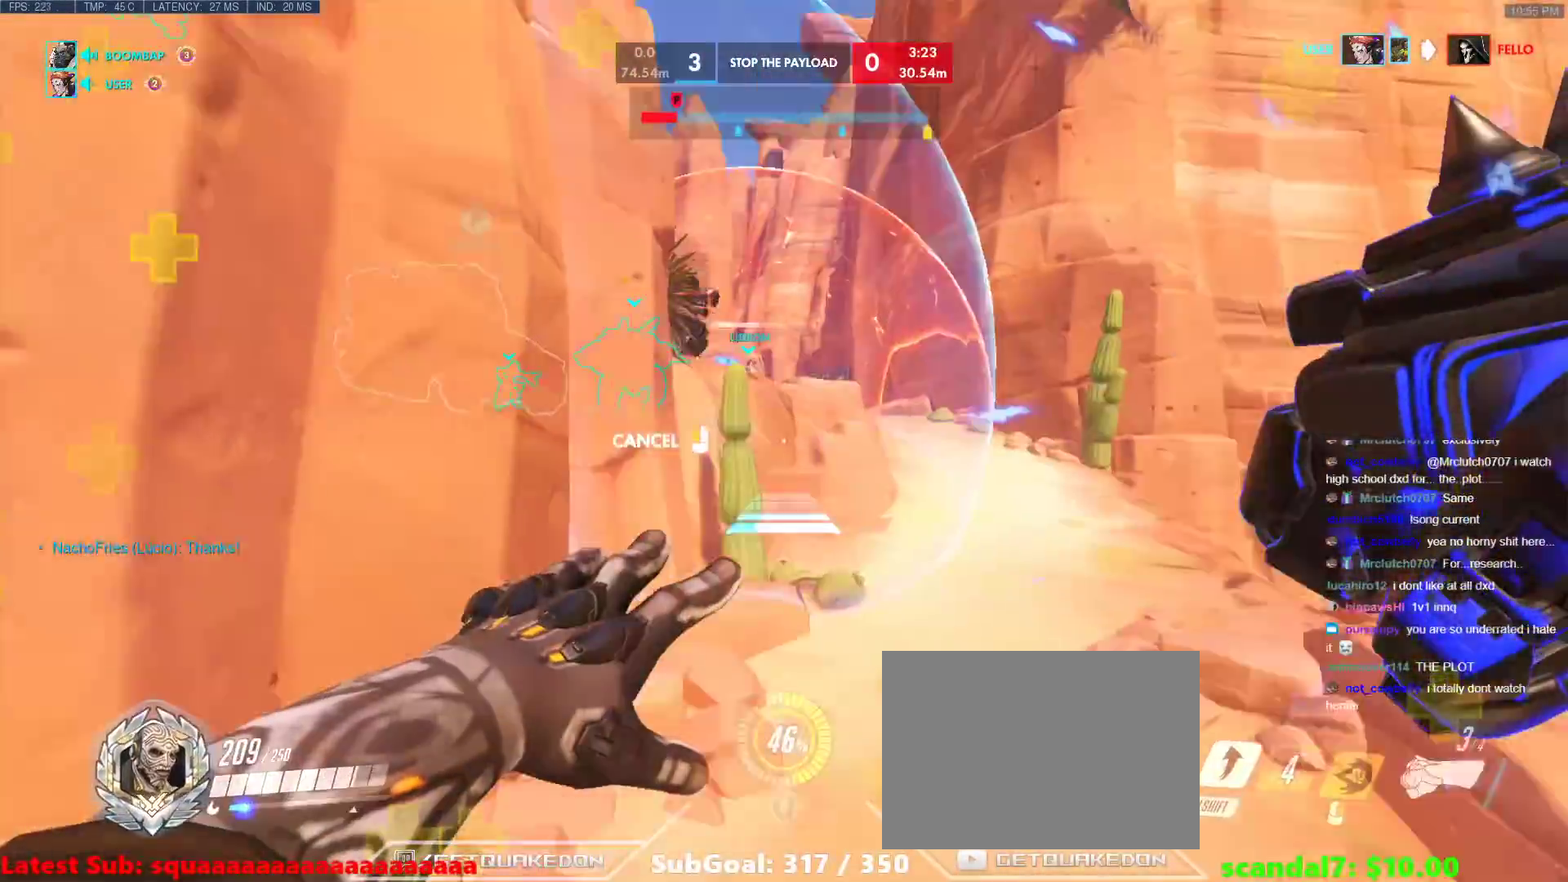
{"keys": ["d", "w"], "events": [[150, "w", "down"], [300, "space", "down"], [433, "space", "up"]]}
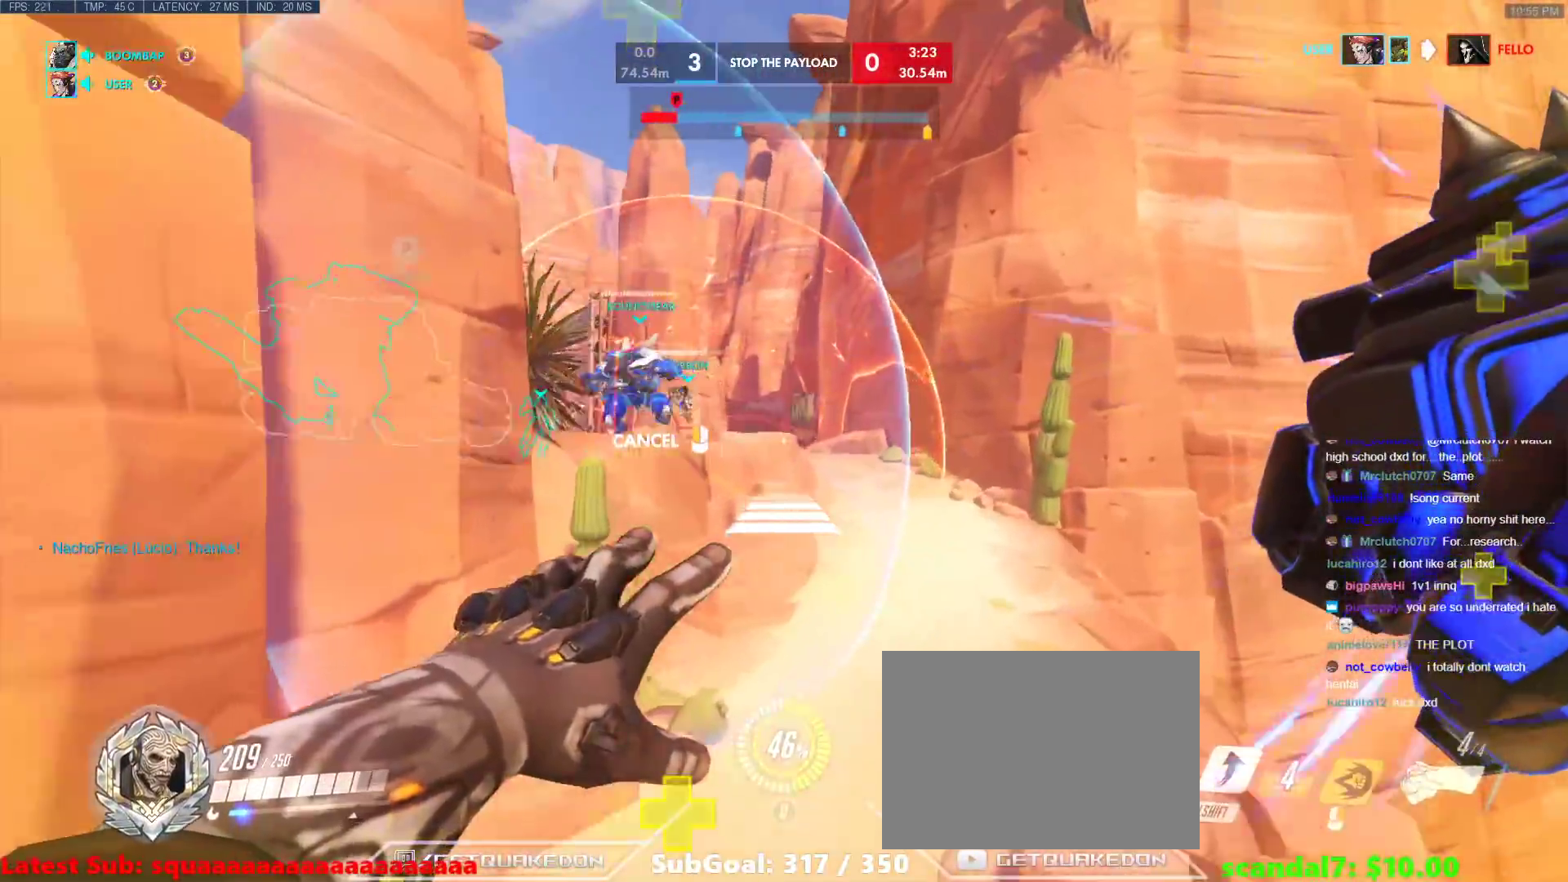
{"keys": ["w"], "events": [[267, "d", "up"]]}
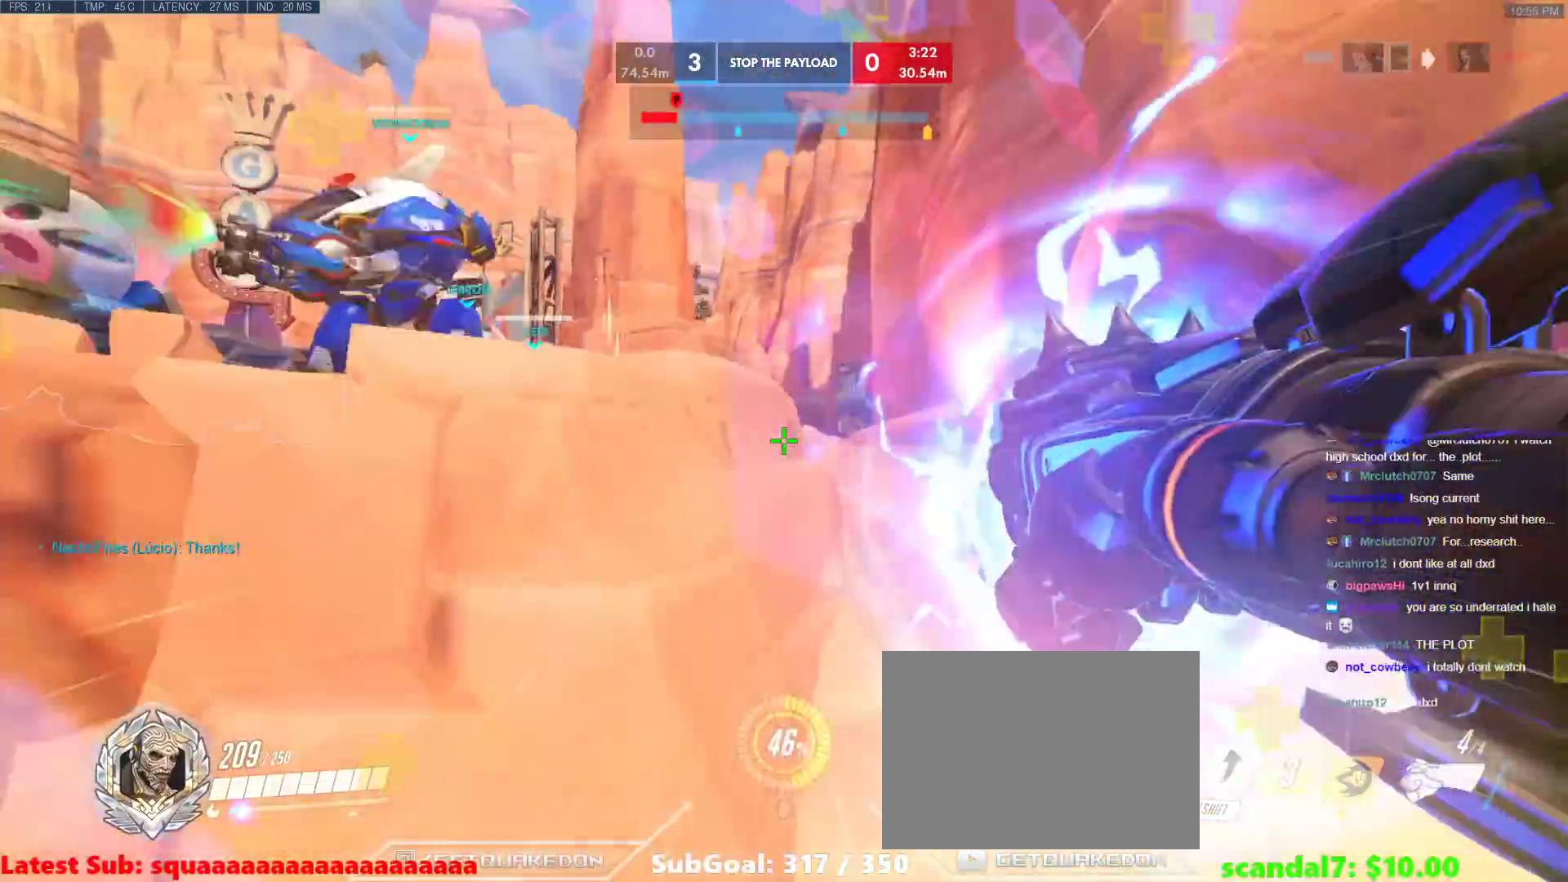
{"keys": ["w"], "events": [[133, "space", "down"], [233, "space", "up"]]}
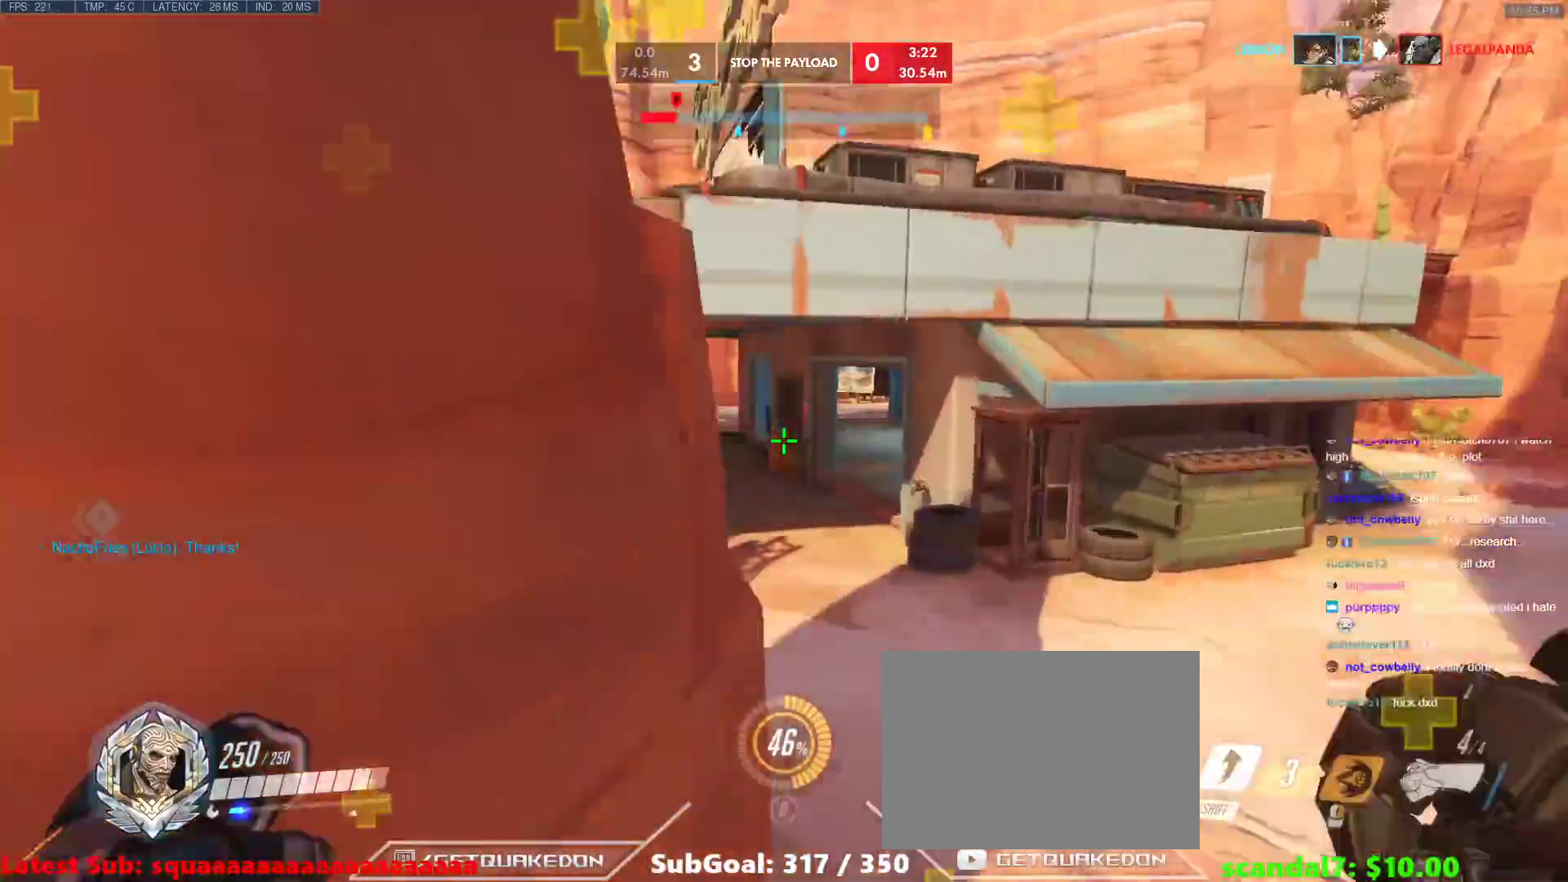
{"keys": ["d", "w"], "events": [[250, "d", "down"]]}
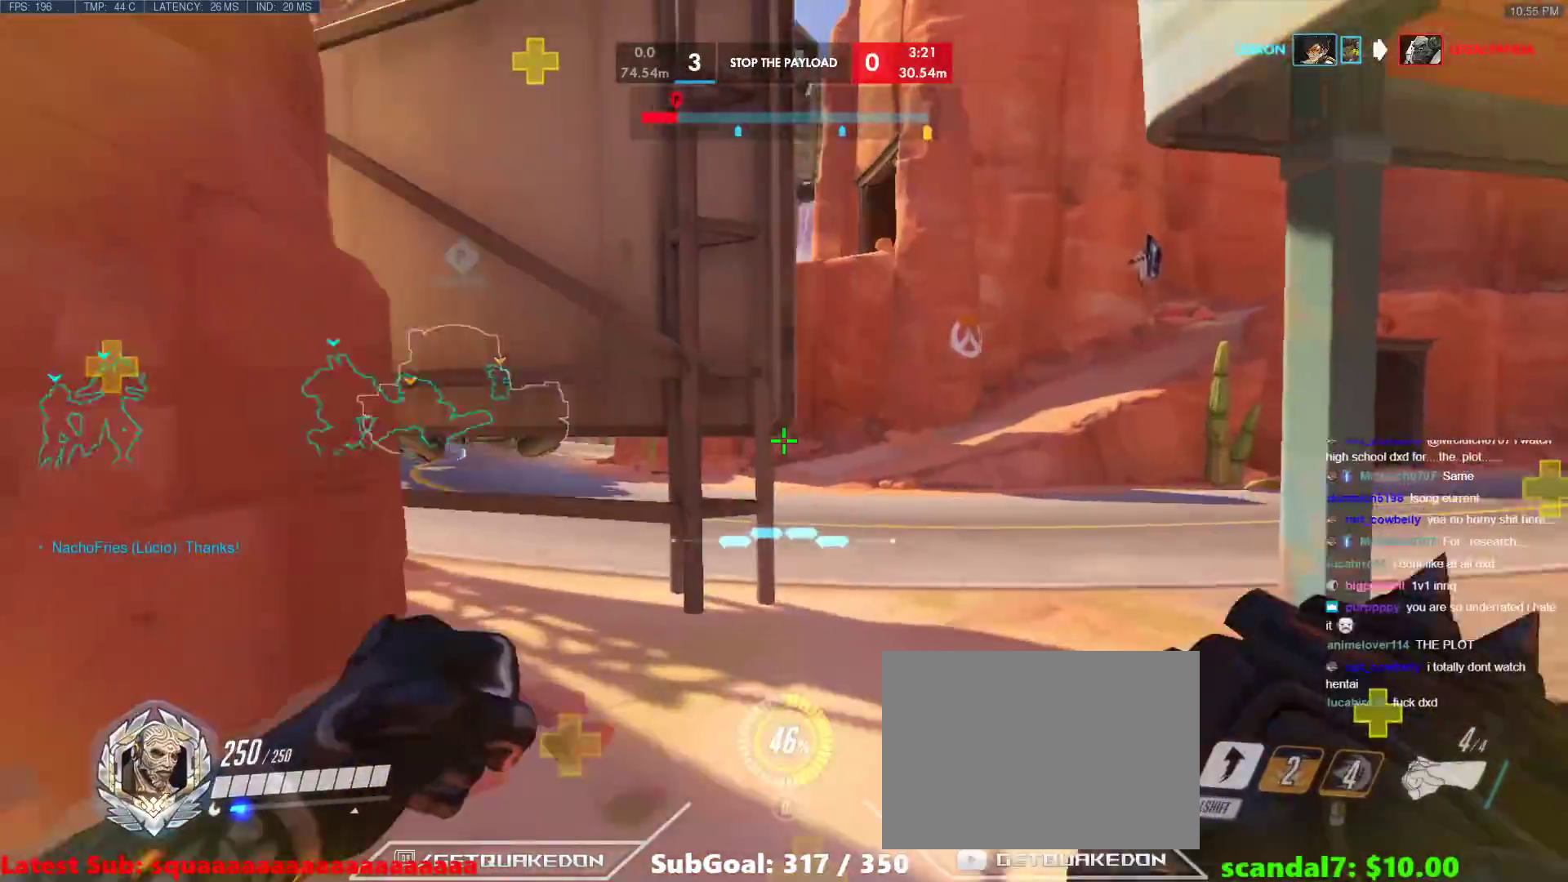
{"keys": ["d", "w"], "events": [[83, "space", "down"], [167, "space", "up"], [317, "d", "up"], [500, "d", "down"]]}
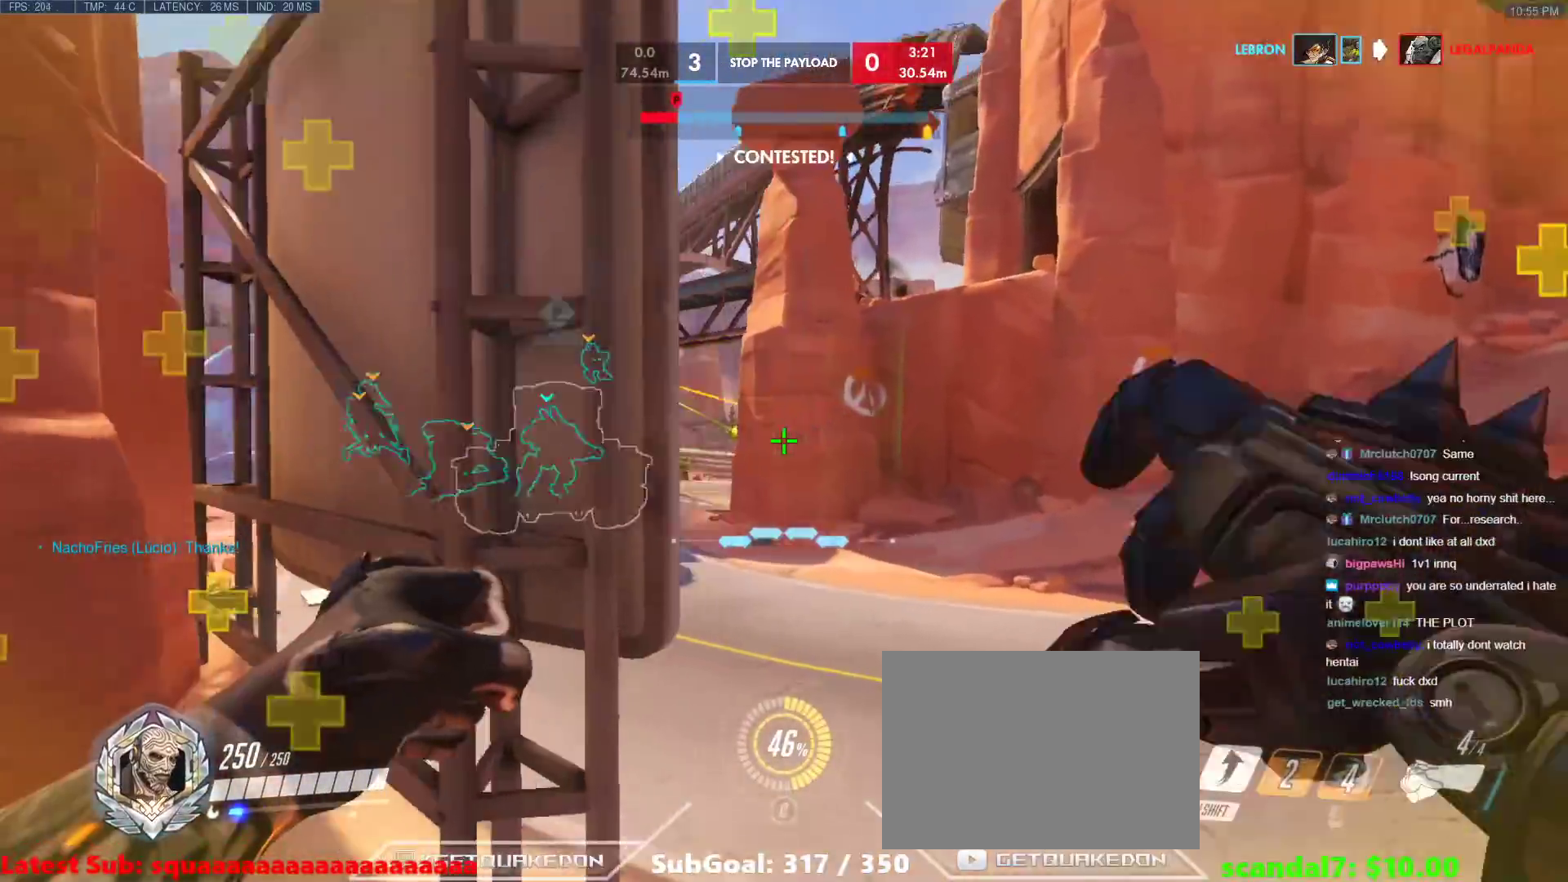
{"keys": ["d"], "events": [[283, "space", "down"], [383, "w", "up"], [417, "space", "up"]]}
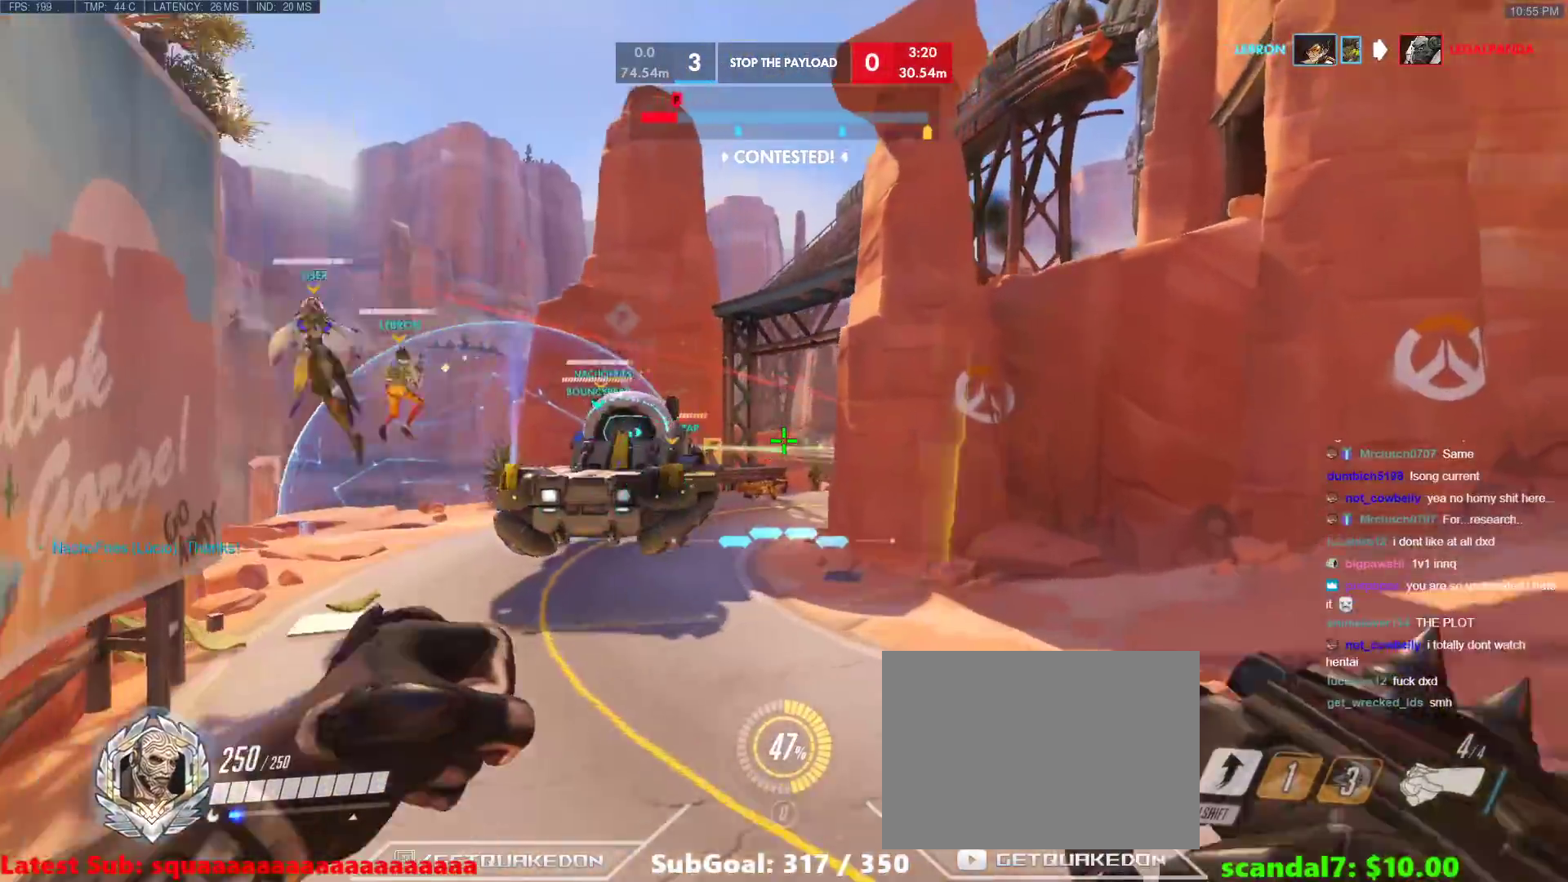
{"keys": ["d", "w"], "events": [[150, "w", "down"]]}
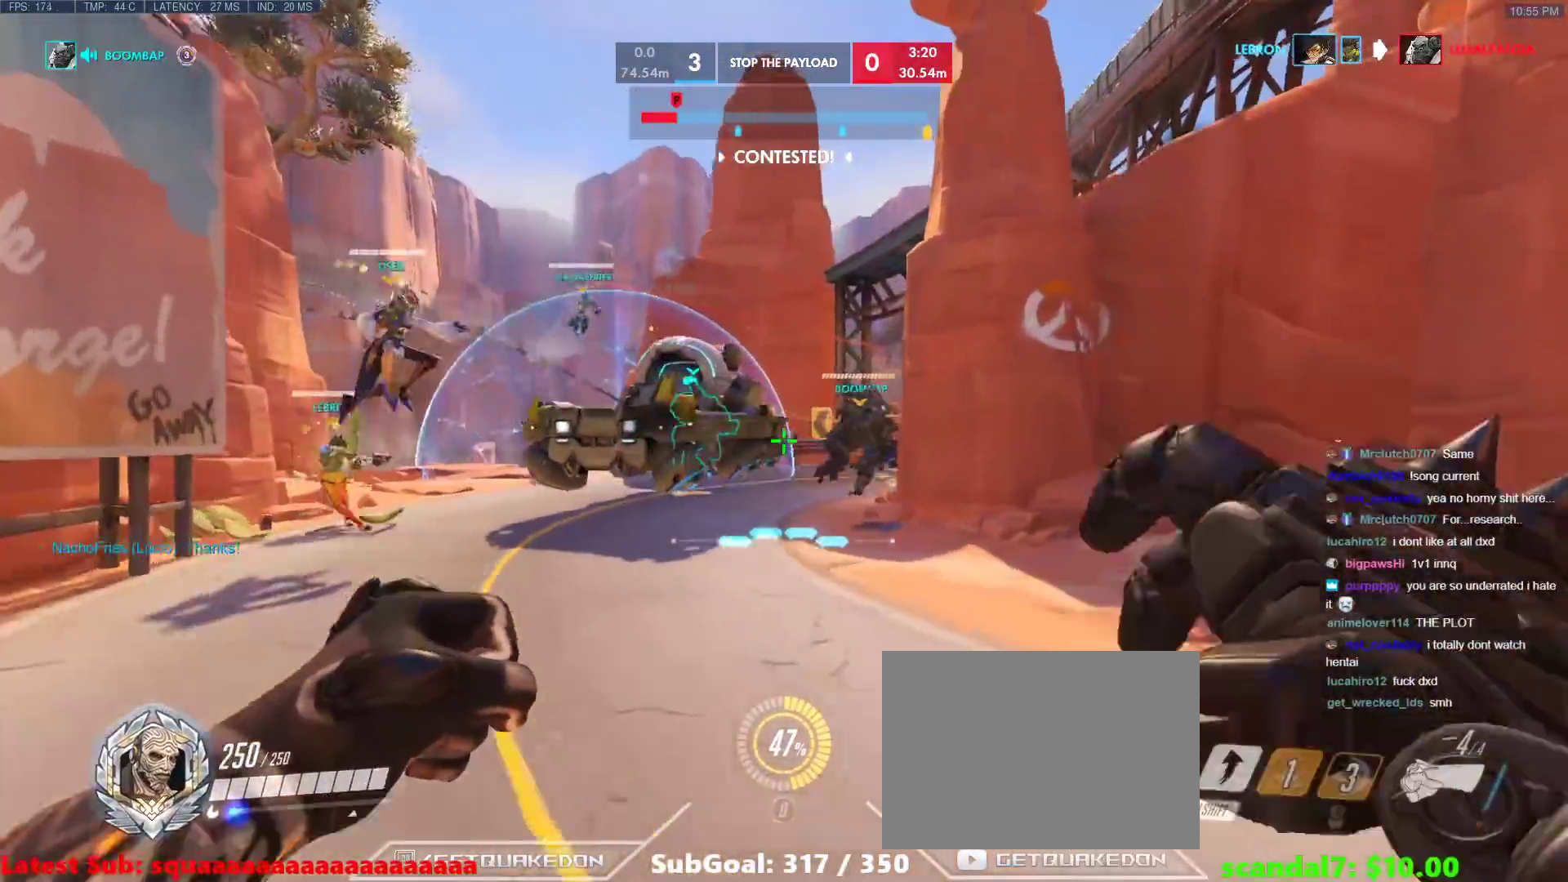
{"keys": ["d"], "events": [[33, "space", "down"], [117, "space", "up"], [117, "w", "up"]]}
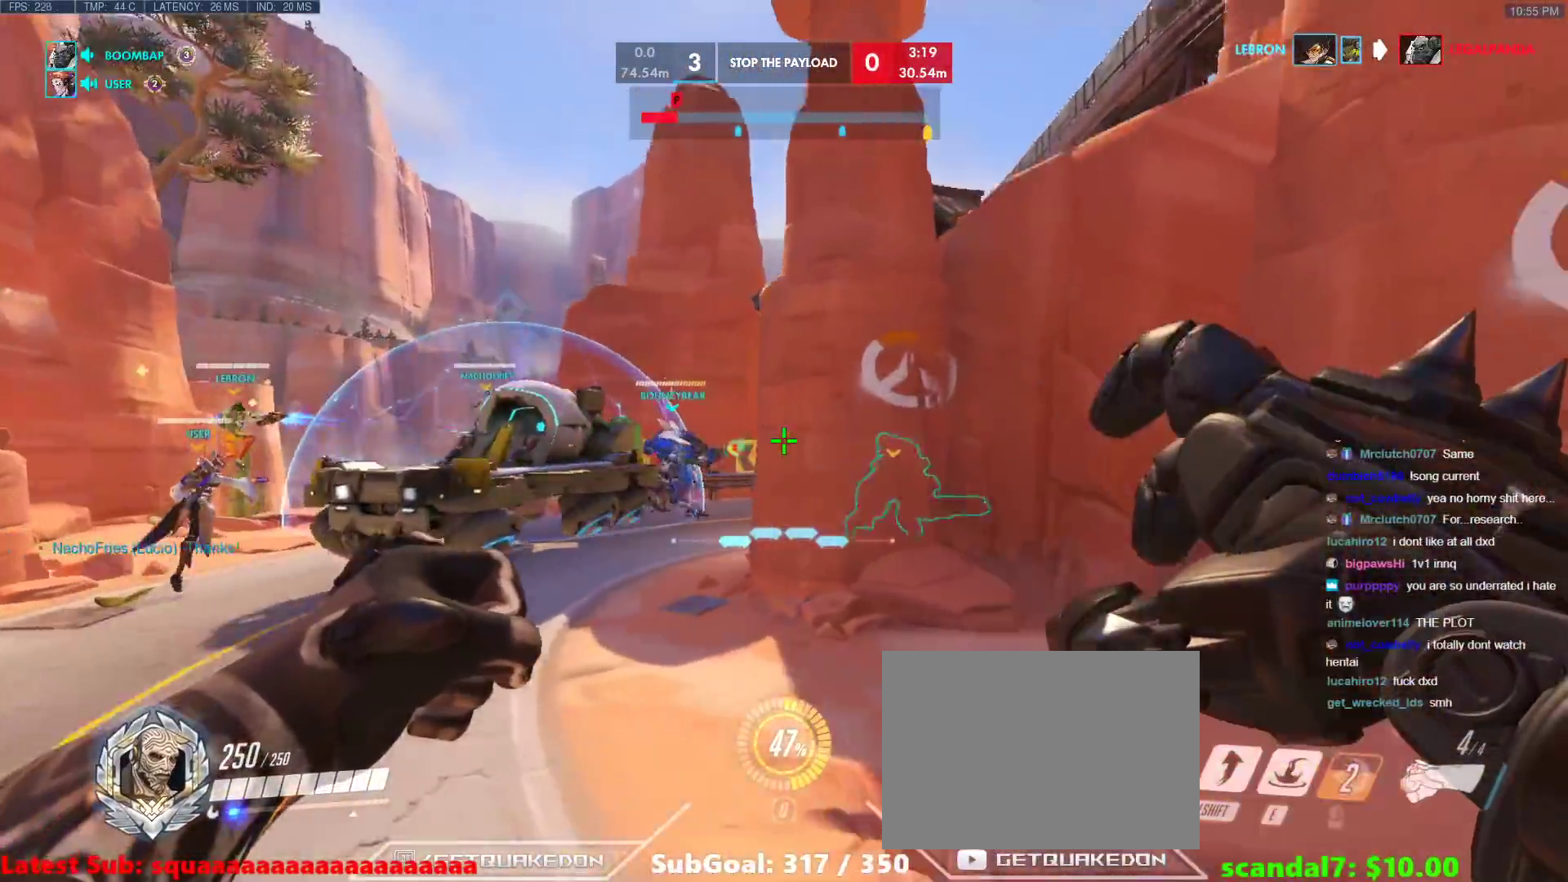
{"keys": ["d", "shift", "w"], "events": [[183, "w", "down"], [283, "space", "down"], [367, "space", "up"], [417, "shift", "down"]]}
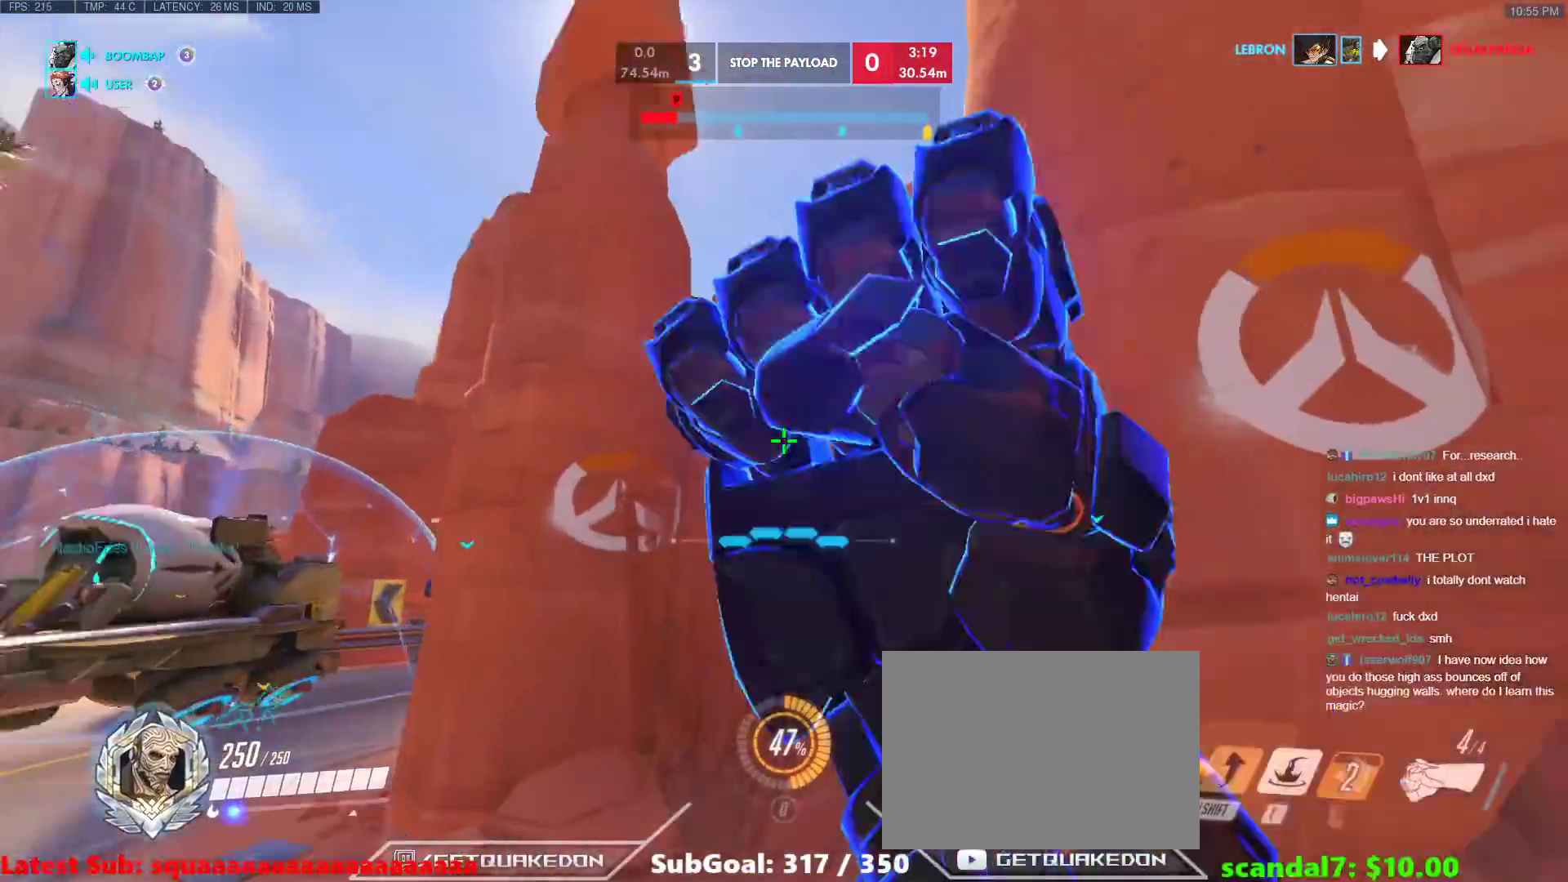
{"keys": ["w"], "events": [[17, "d", "up"], [67, "shift", "up"], [67, "w", "up"], [117, "d", "down"], [200, "w", "down"], [250, "d", "up"]]}
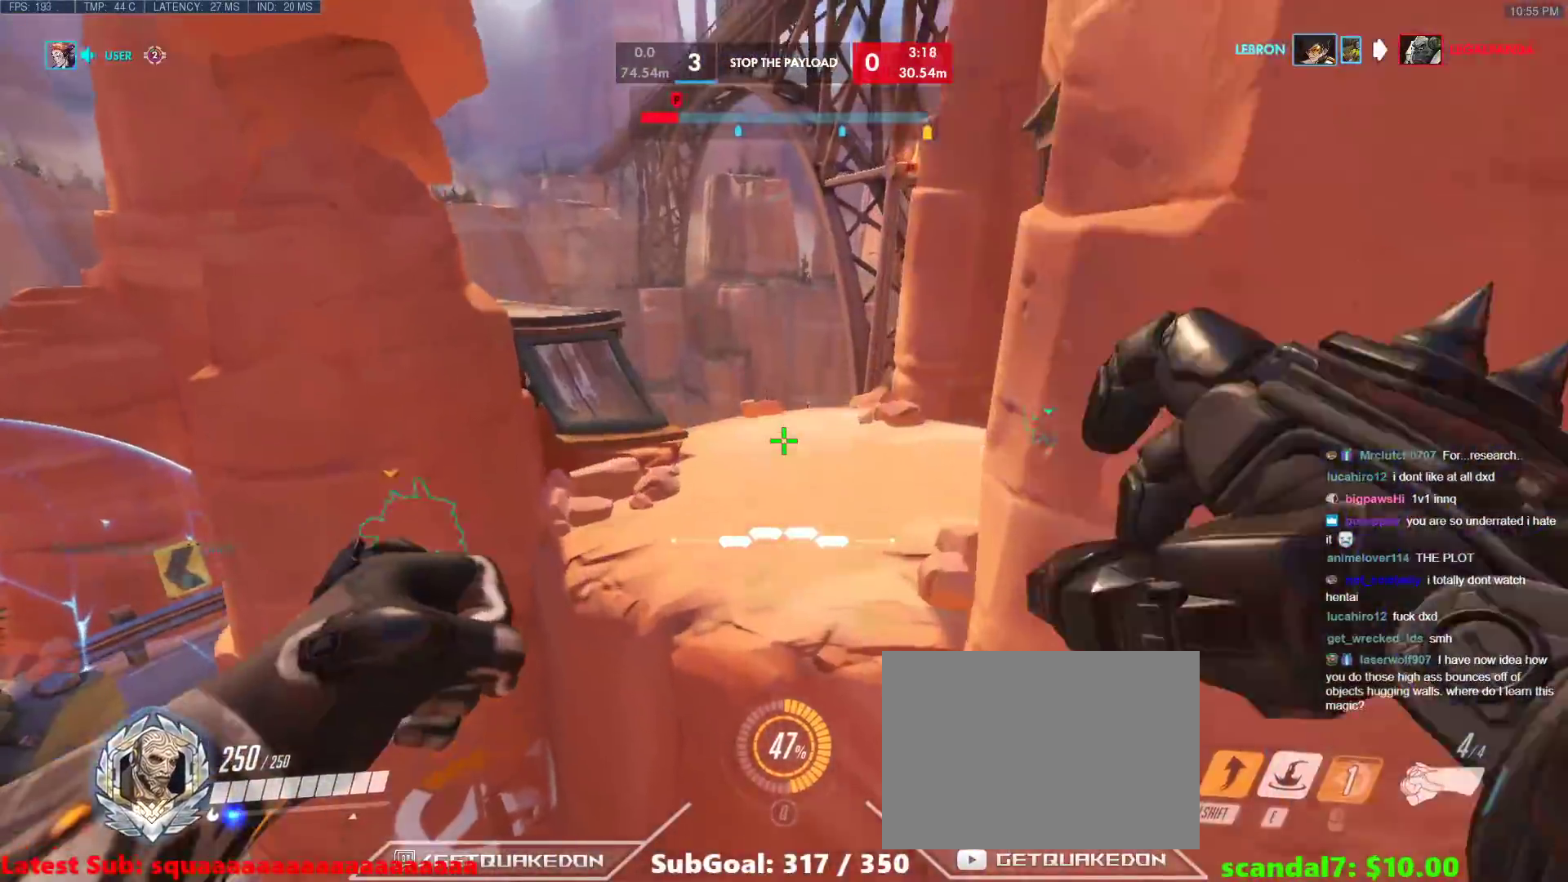
{"keys": ["a"], "events": [[33, "a", "down"], [133, "e", "down"], [217, "e", "up"], [267, "w", "up"]]}
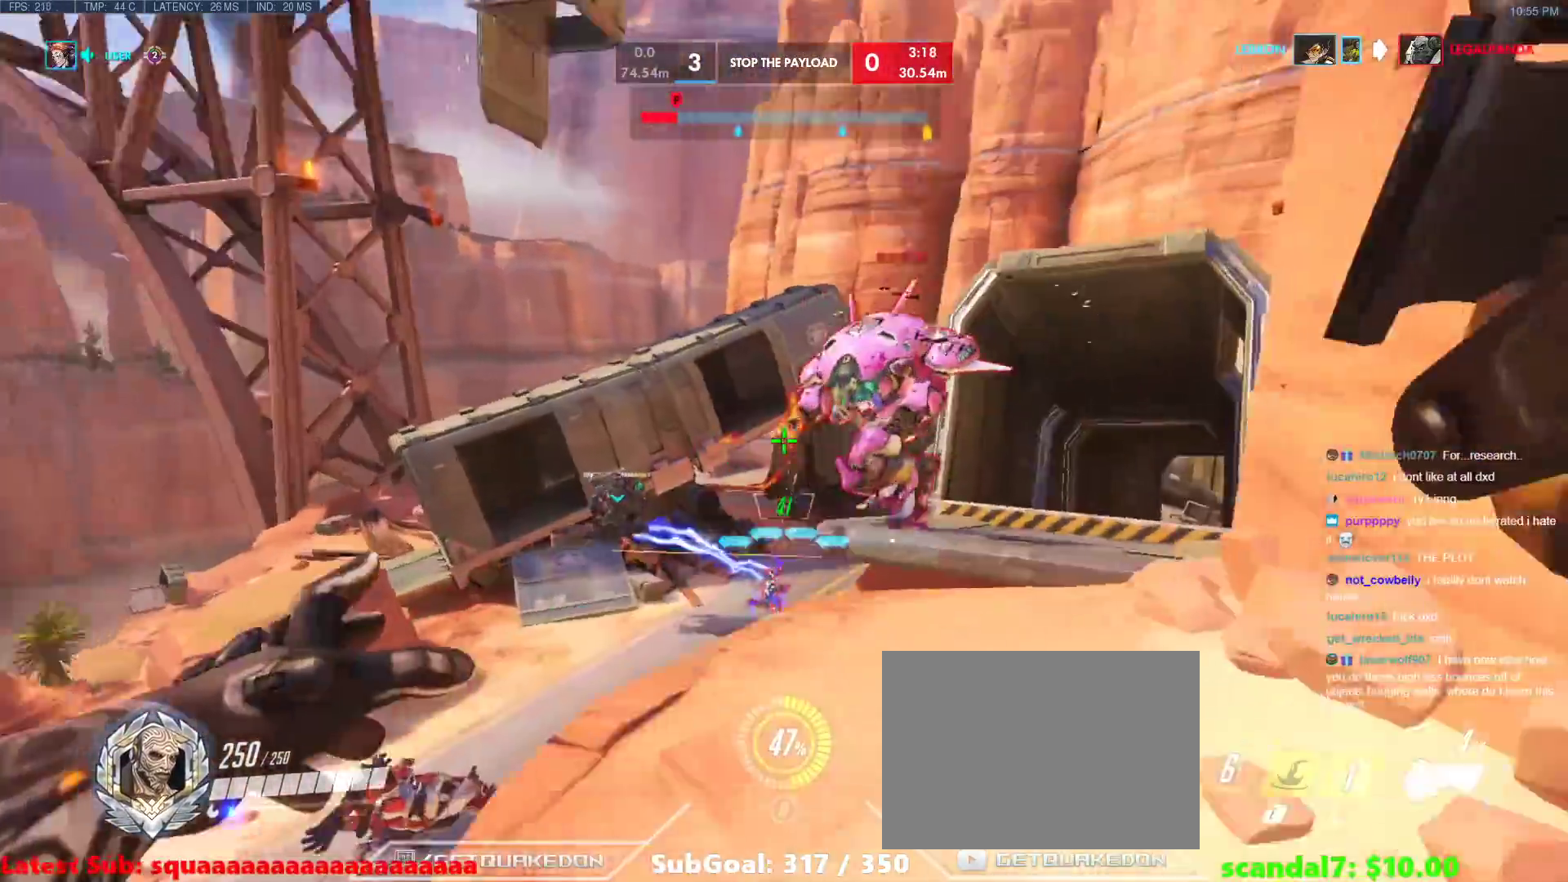
{"keys": [], "events": [[50, "w", "down"], [100, "a", "up"], [333, "w", "up"]]}
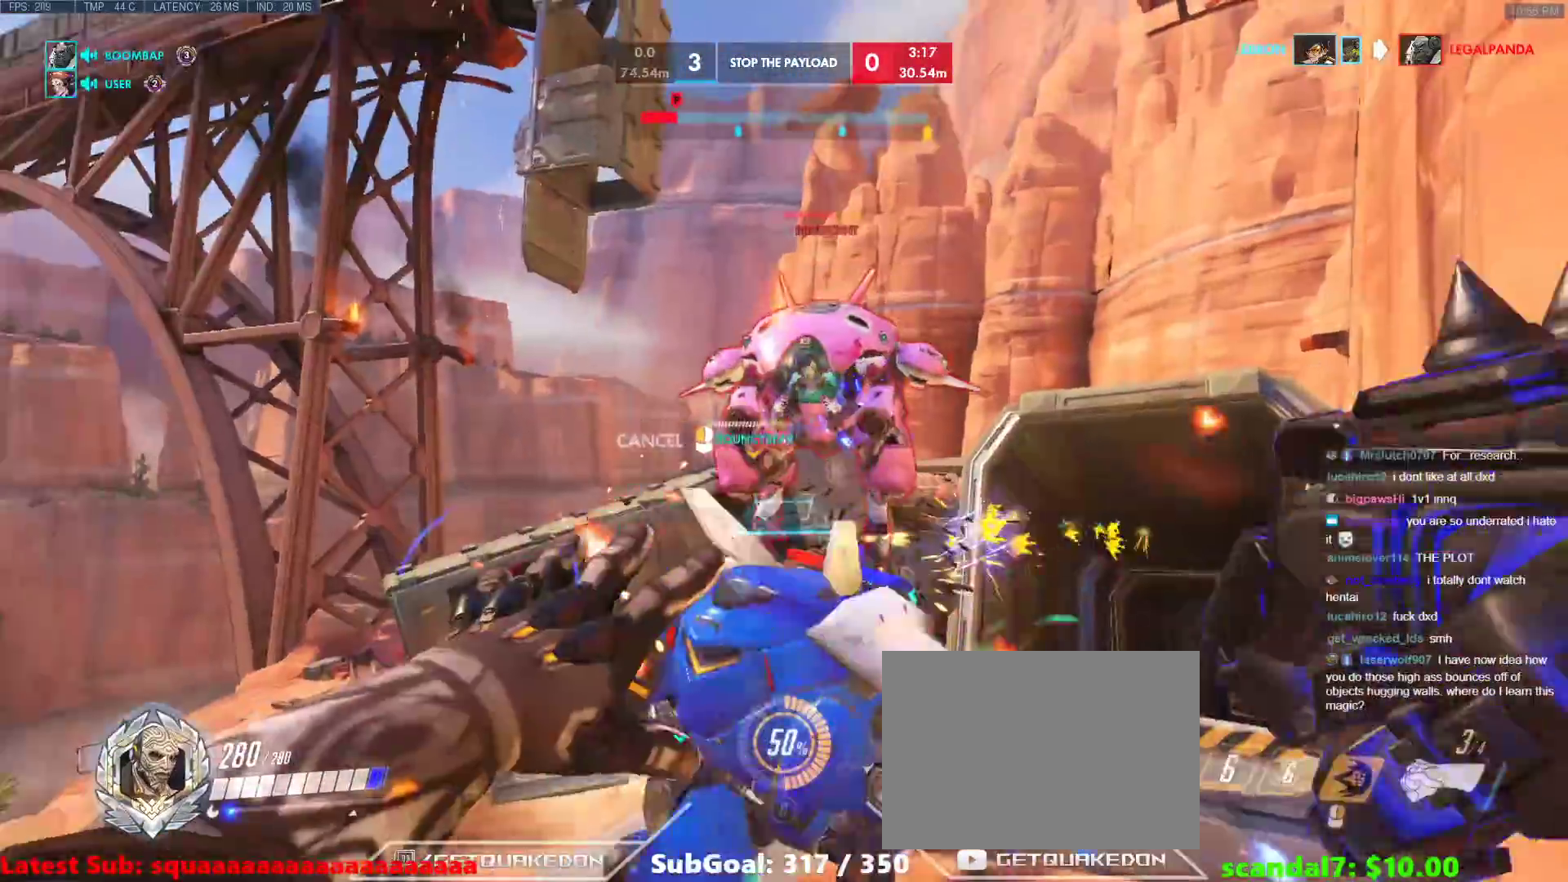
{"keys": [], "events": [[67, "s", "down"], [250, "s", "up"], [350, "w", "down"], [433, "w", "up"]]}
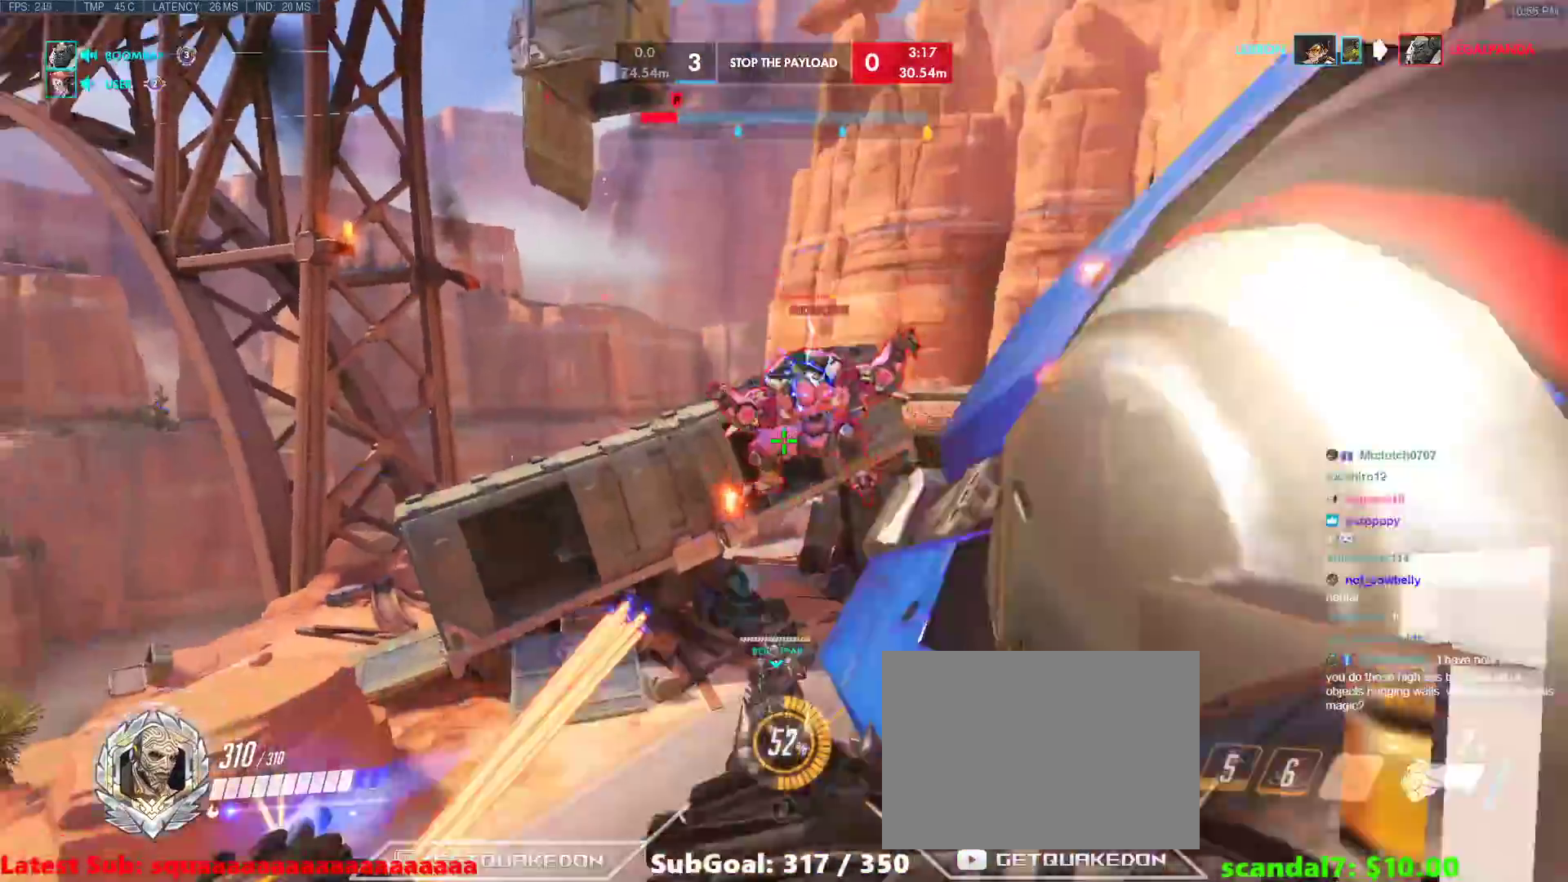
{"keys": ["s"], "events": [[217, "a", "down"], [267, "s", "down"], [367, "a", "up"]]}
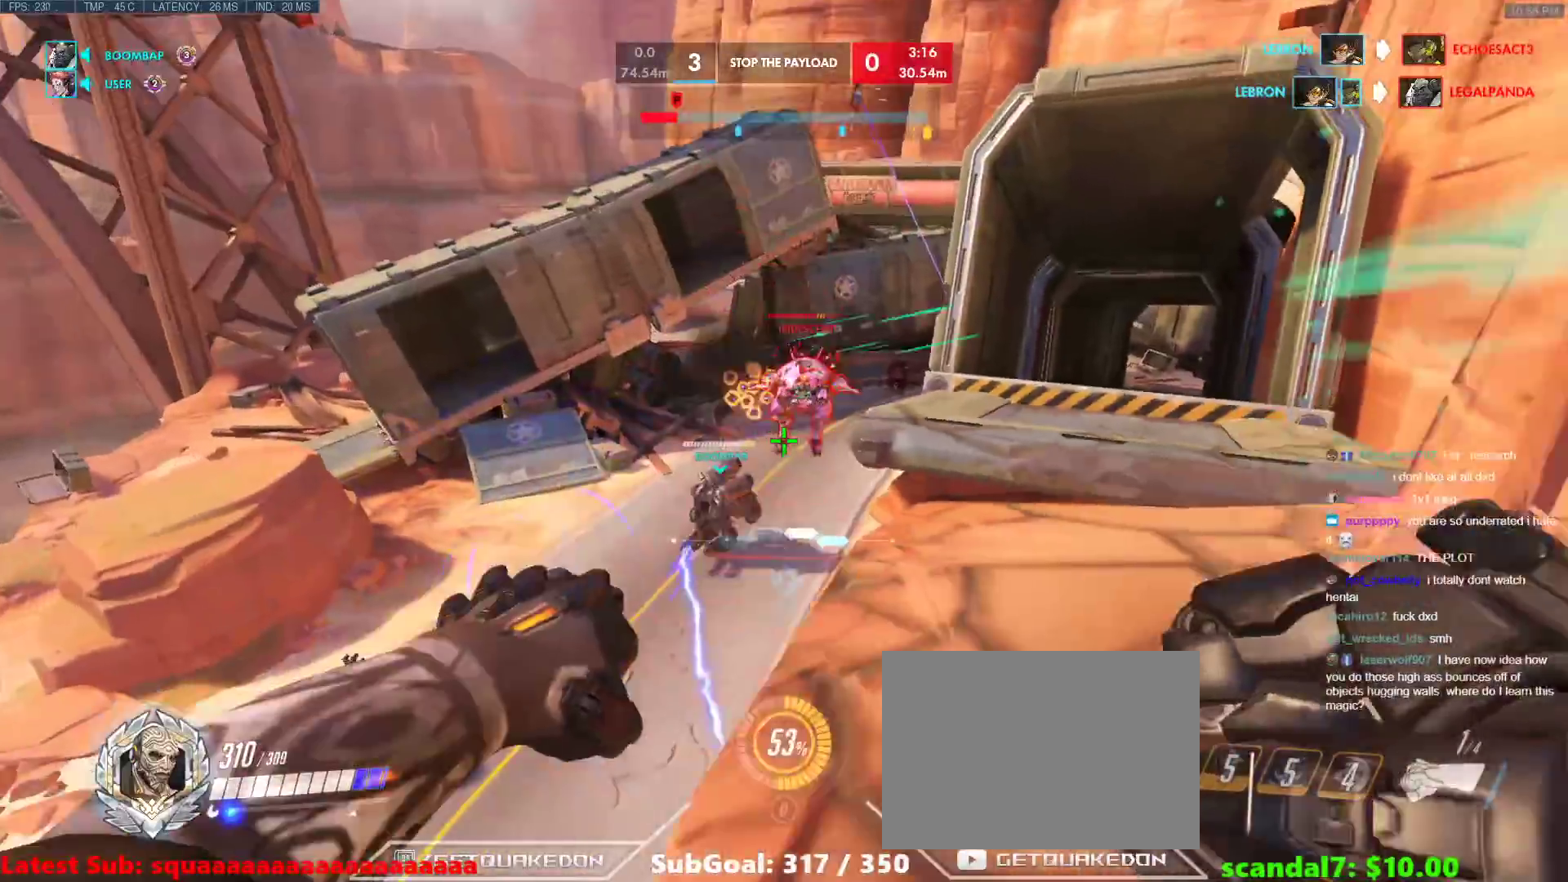
{"keys": ["d", "space"], "events": [[100, "d", "down"], [133, "d", "up"], [183, "d", "down"], [333, "s", "up"], [467, "space", "down"]]}
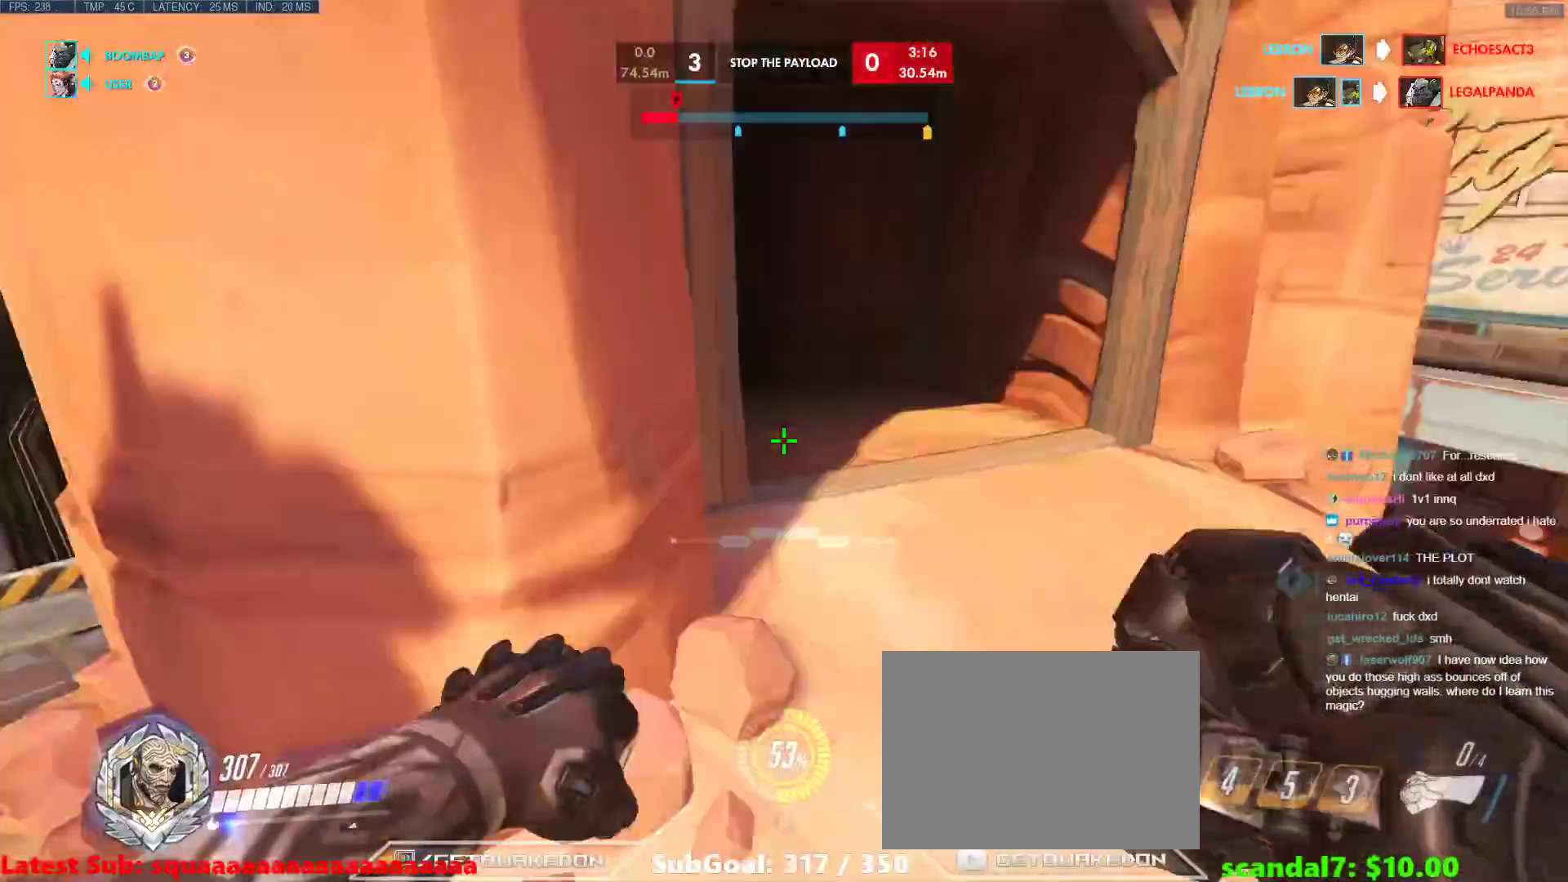
{"keys": ["d", "w"], "events": [[117, "space", "up"], [250, "w", "down"]]}
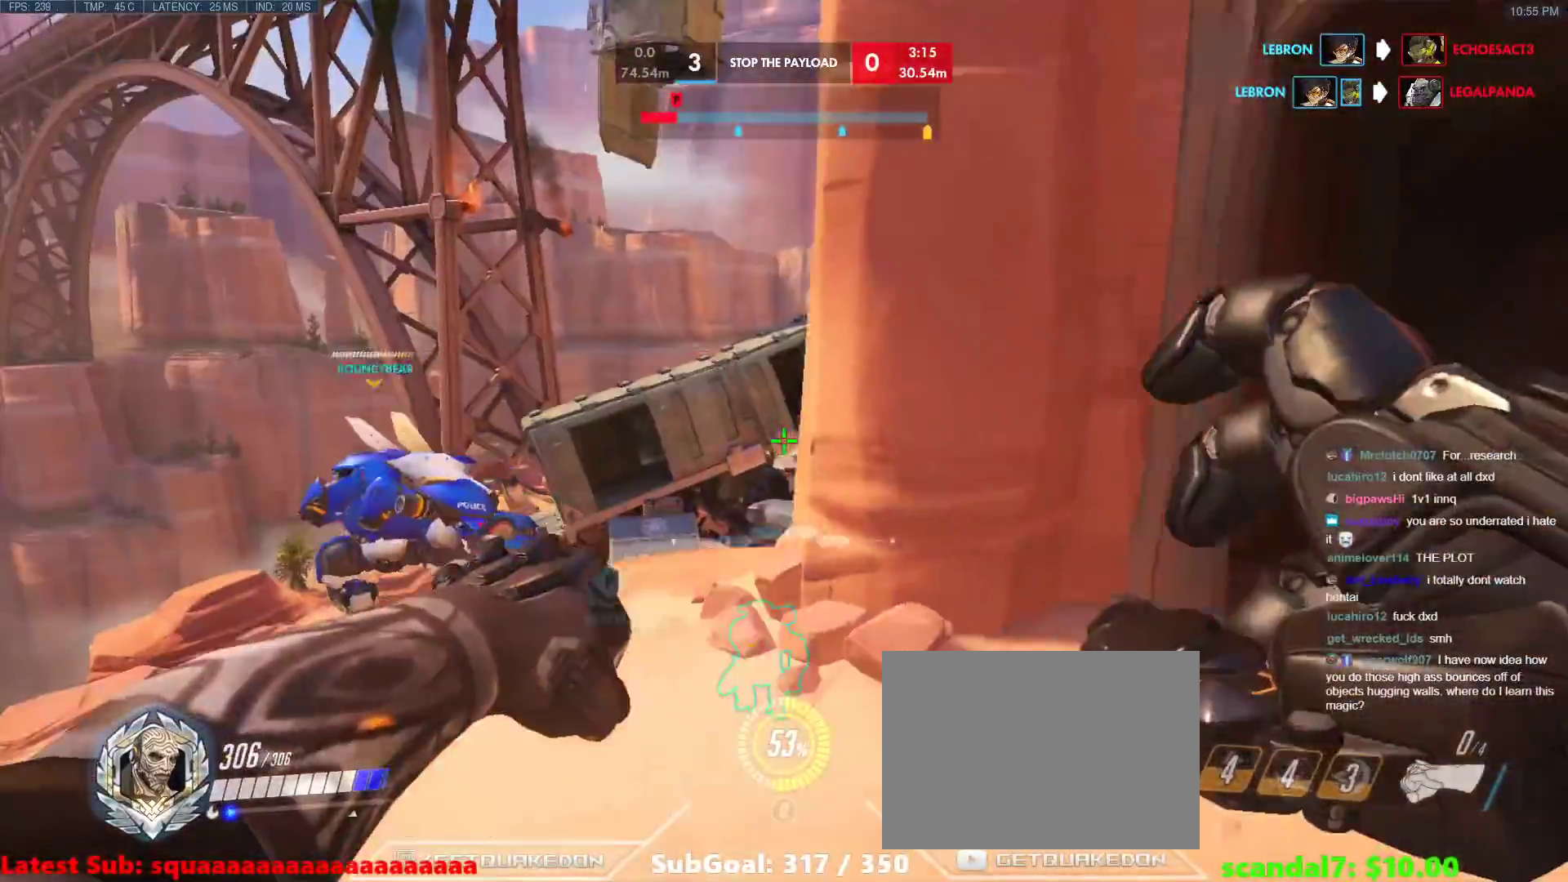
{"keys": ["a", "s", "space"], "events": [[83, "d", "up"], [133, "a", "down"], [267, "w", "up"], [450, "s", "down"], [500, "space", "down"]]}
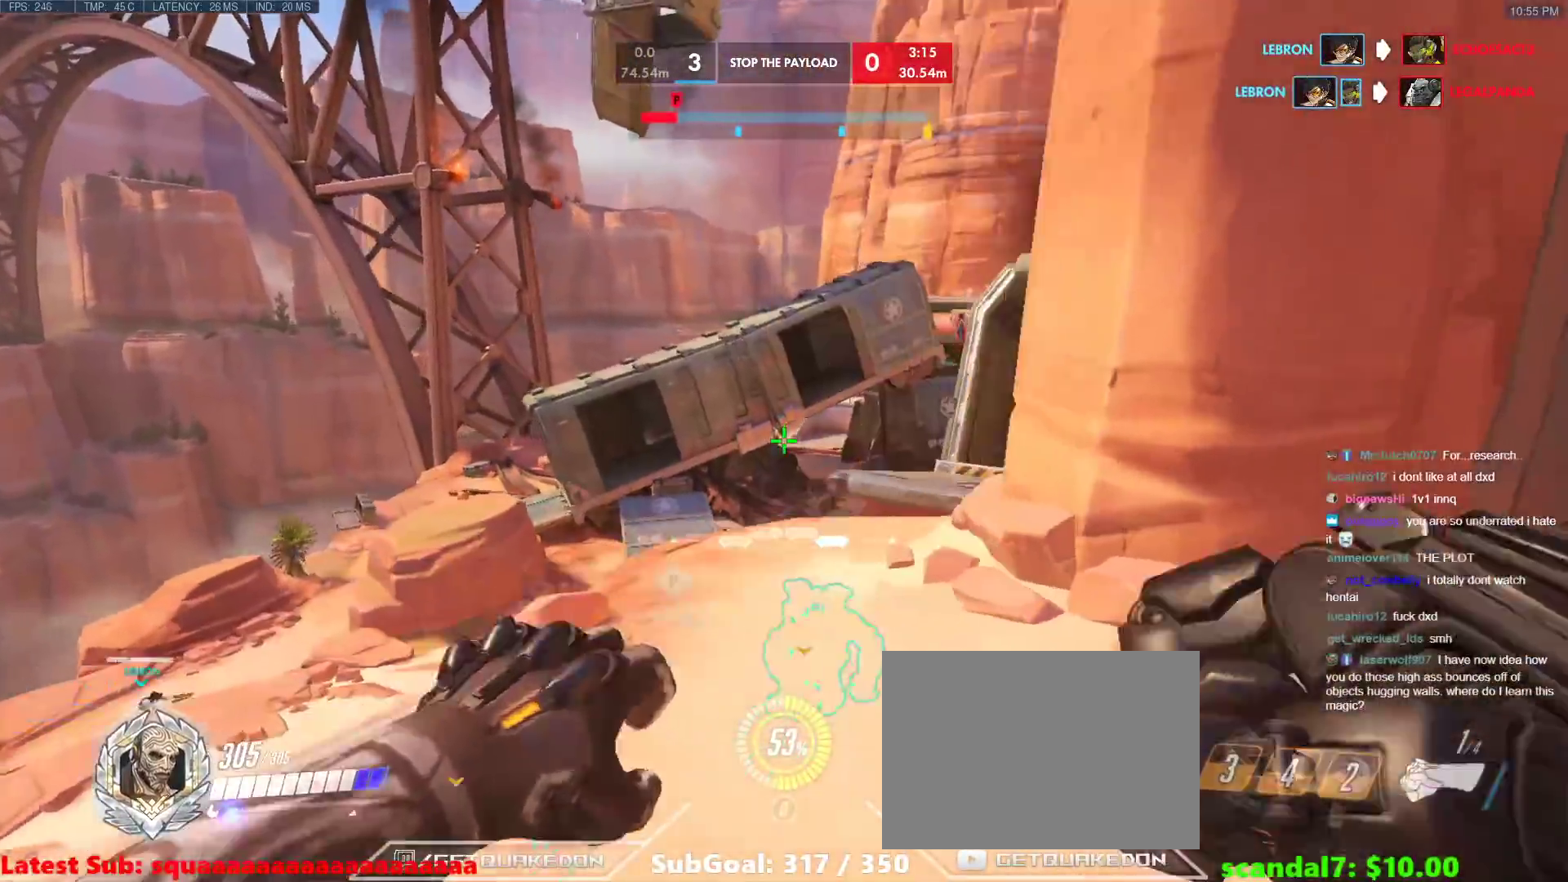
{"keys": ["a"], "events": [[100, "s", "up"], [100, "space", "up"], [200, "s", "down"], [333, "s", "up"]]}
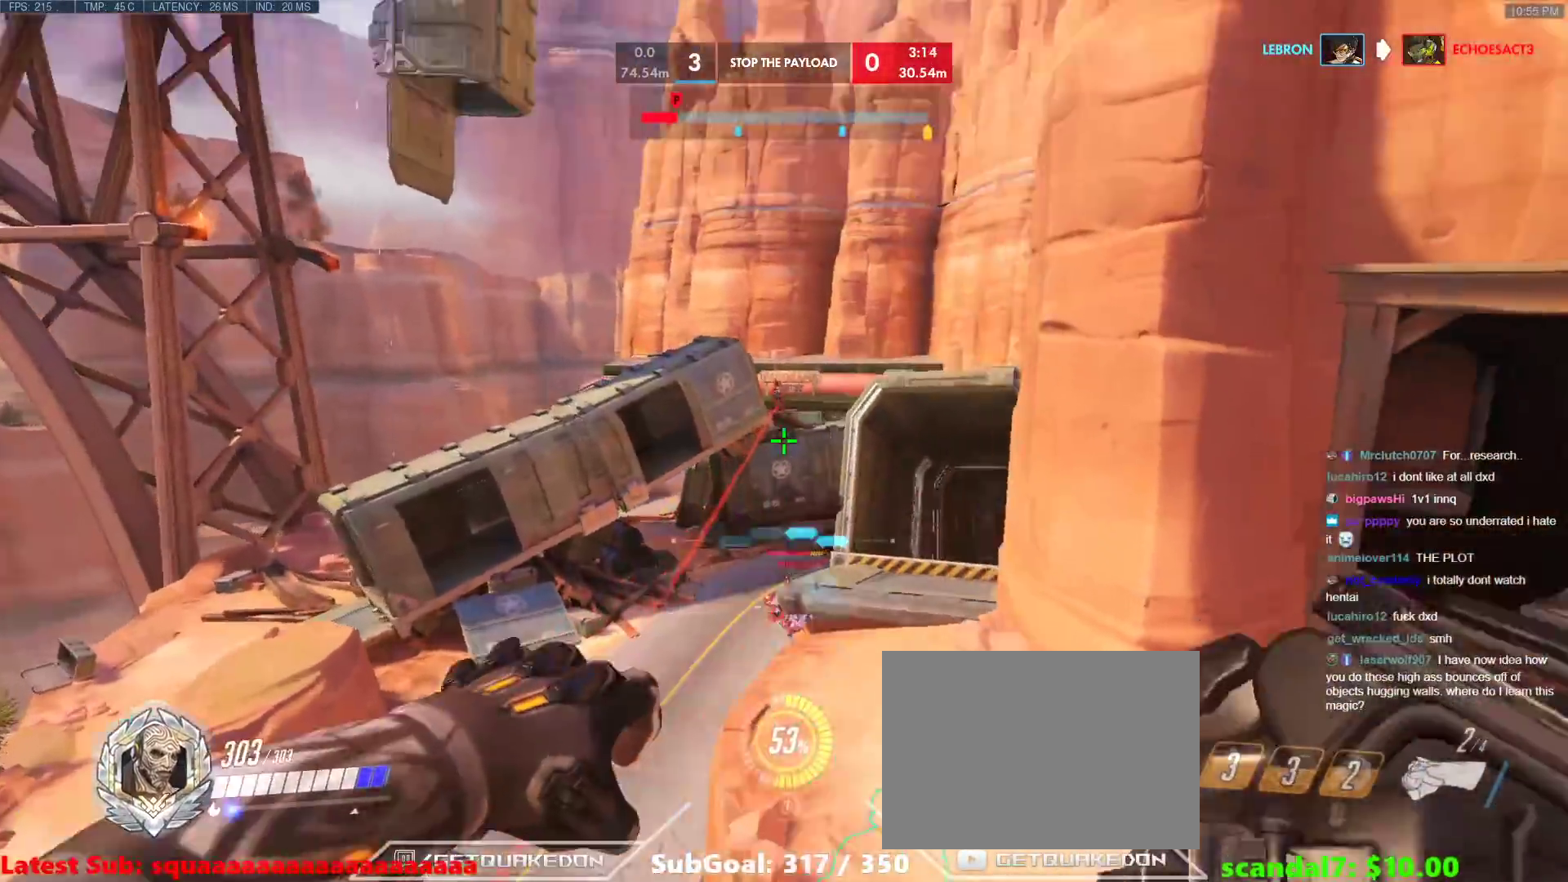
{"keys": ["d", "w"], "events": [[67, "a", "up"], [67, "d", "down"], [483, "w", "down"]]}
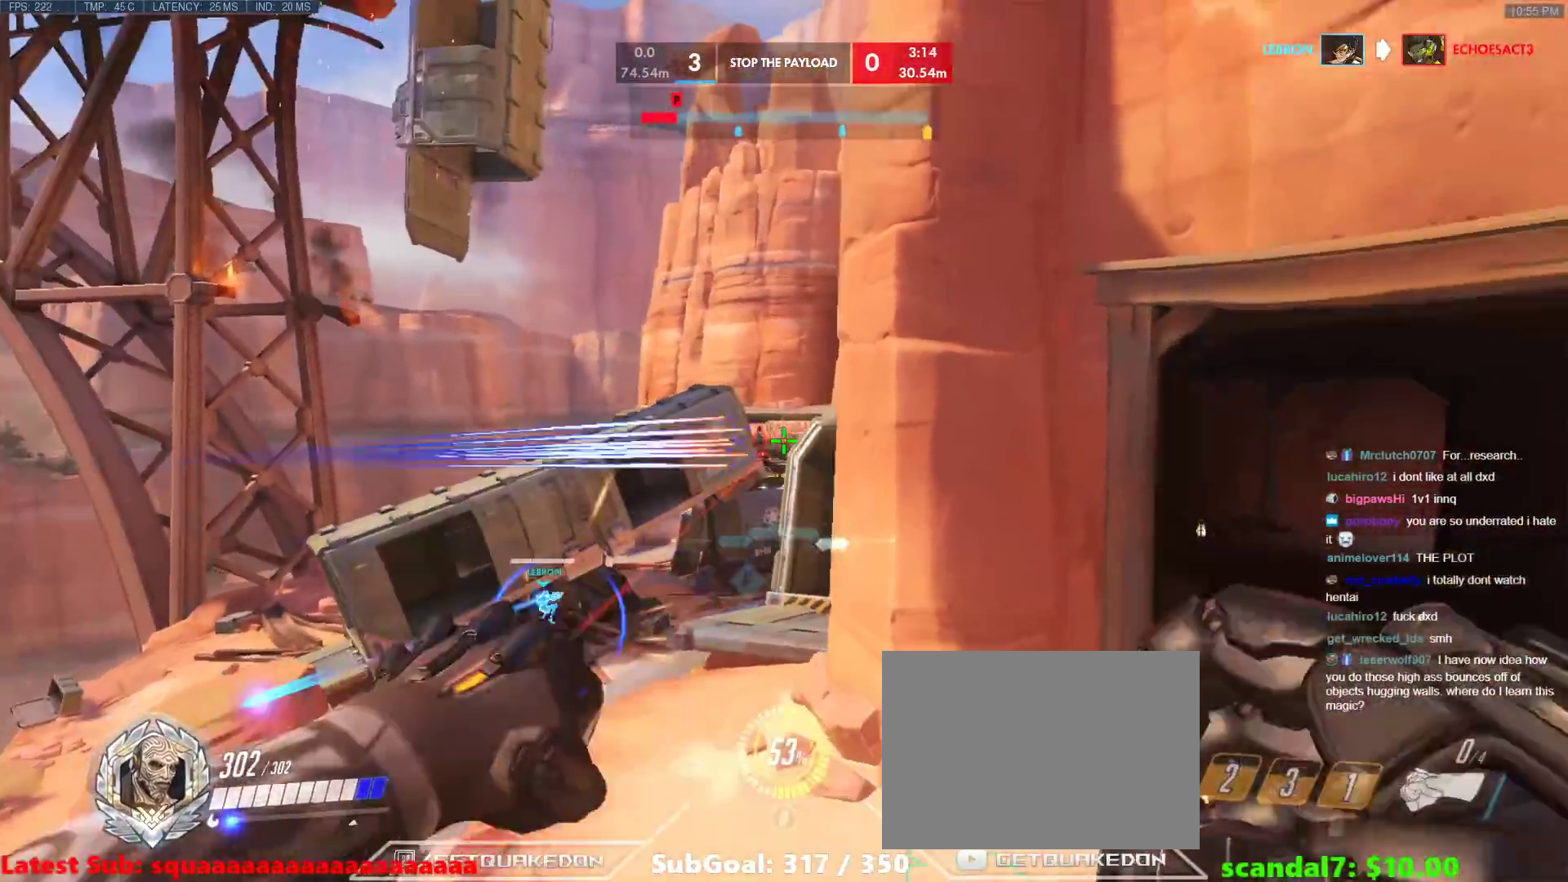
{"keys": ["d", "w"], "events": [[117, "w", "up"], [400, "w", "down"]]}
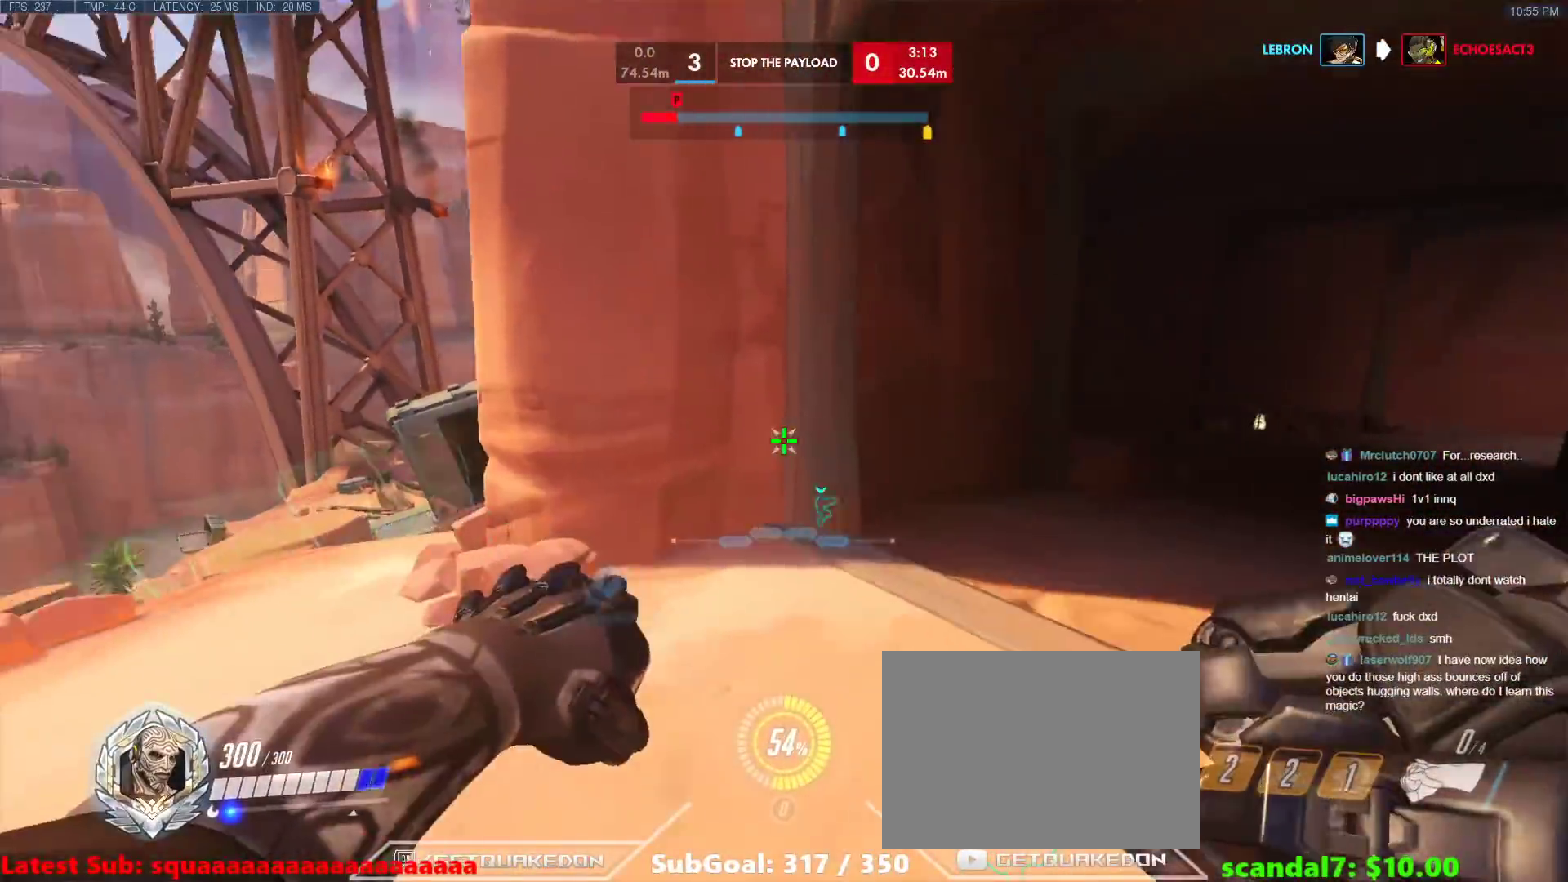
{"keys": ["a", "w"], "events": [[233, "d", "up"], [233, "w", "up"], [283, "a", "down"], [467, "w", "down"]]}
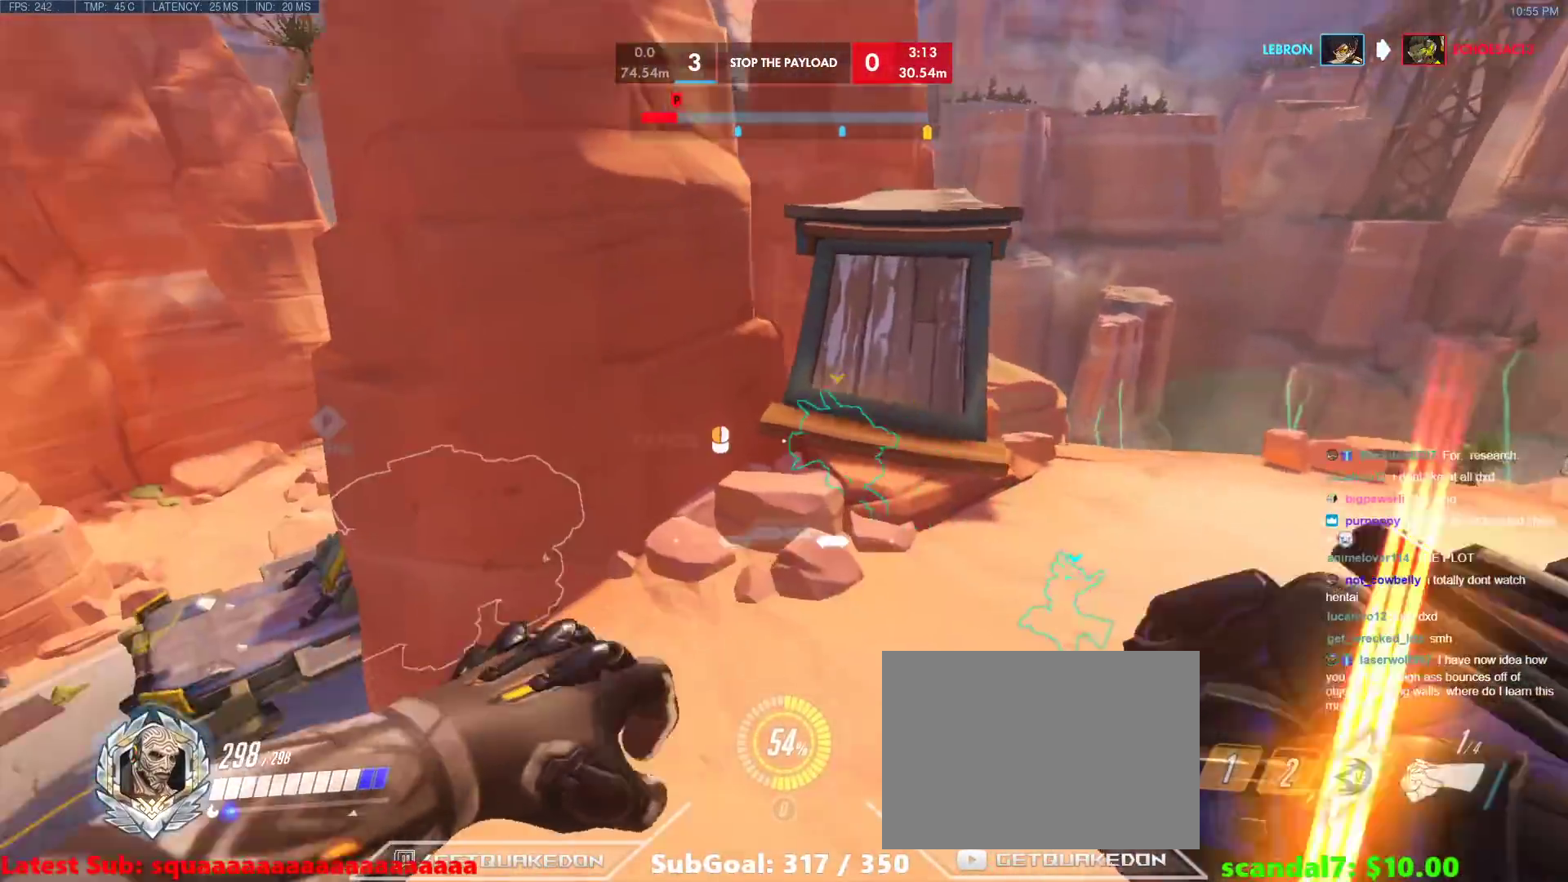
{"keys": ["a"], "events": [[67, "a", "up"], [117, "w", "up"], [250, "a", "down"]]}
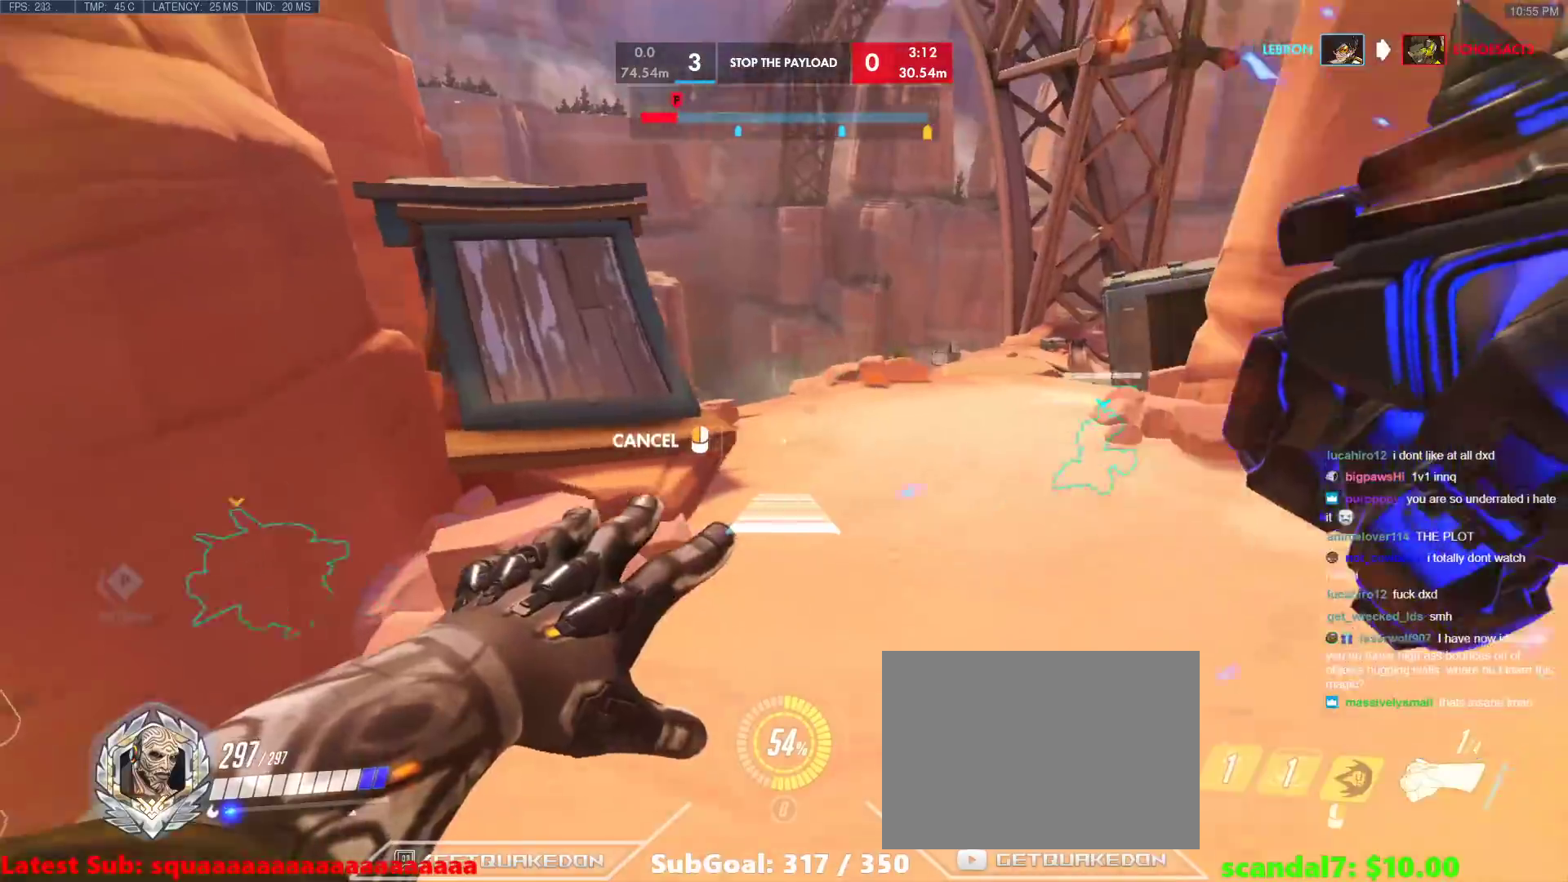
{"keys": ["s"], "events": [[133, "s", "down"], [217, "a", "up"]]}
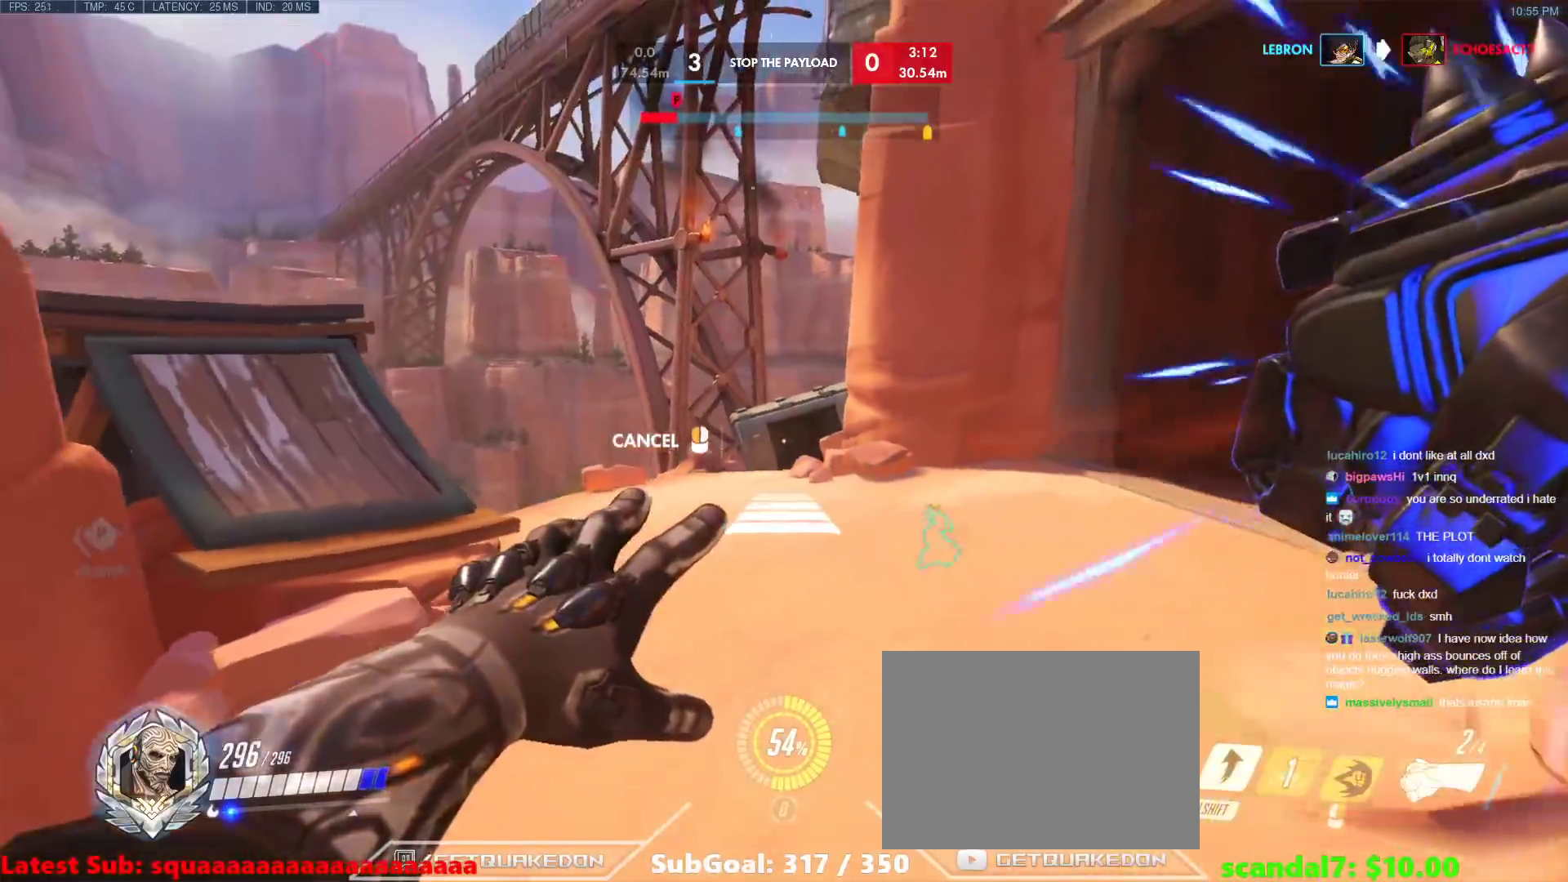
{"keys": ["w"], "events": [[283, "s", "up"], [383, "w", "down"]]}
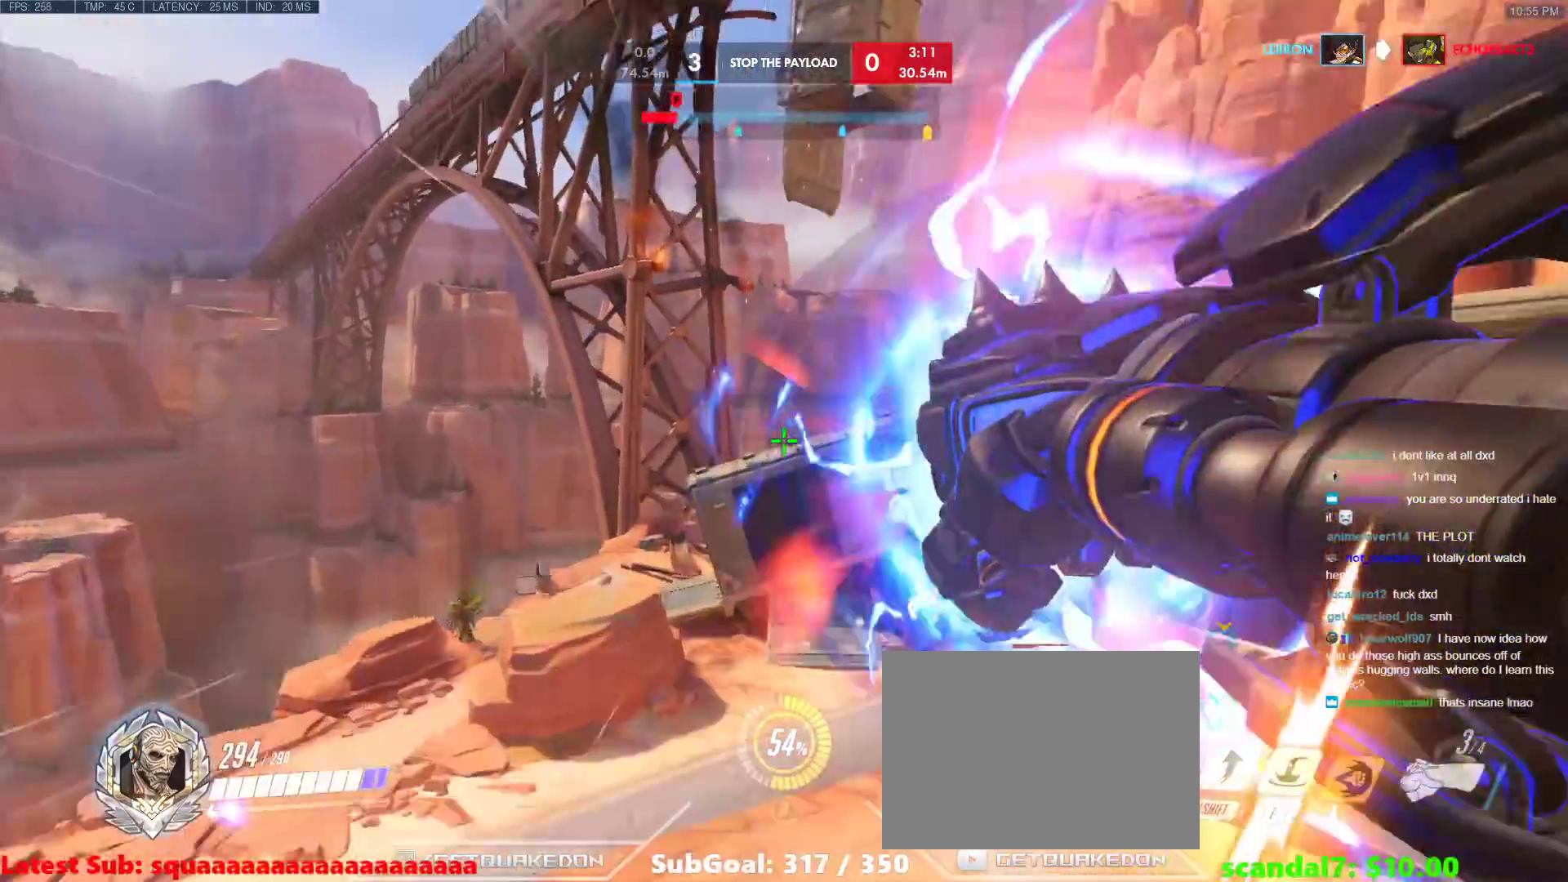
{"keys": ["w"], "events": [[150, "space", "down"], [200, "space", "up"], [300, "space", "down"], [400, "space", "up"]]}
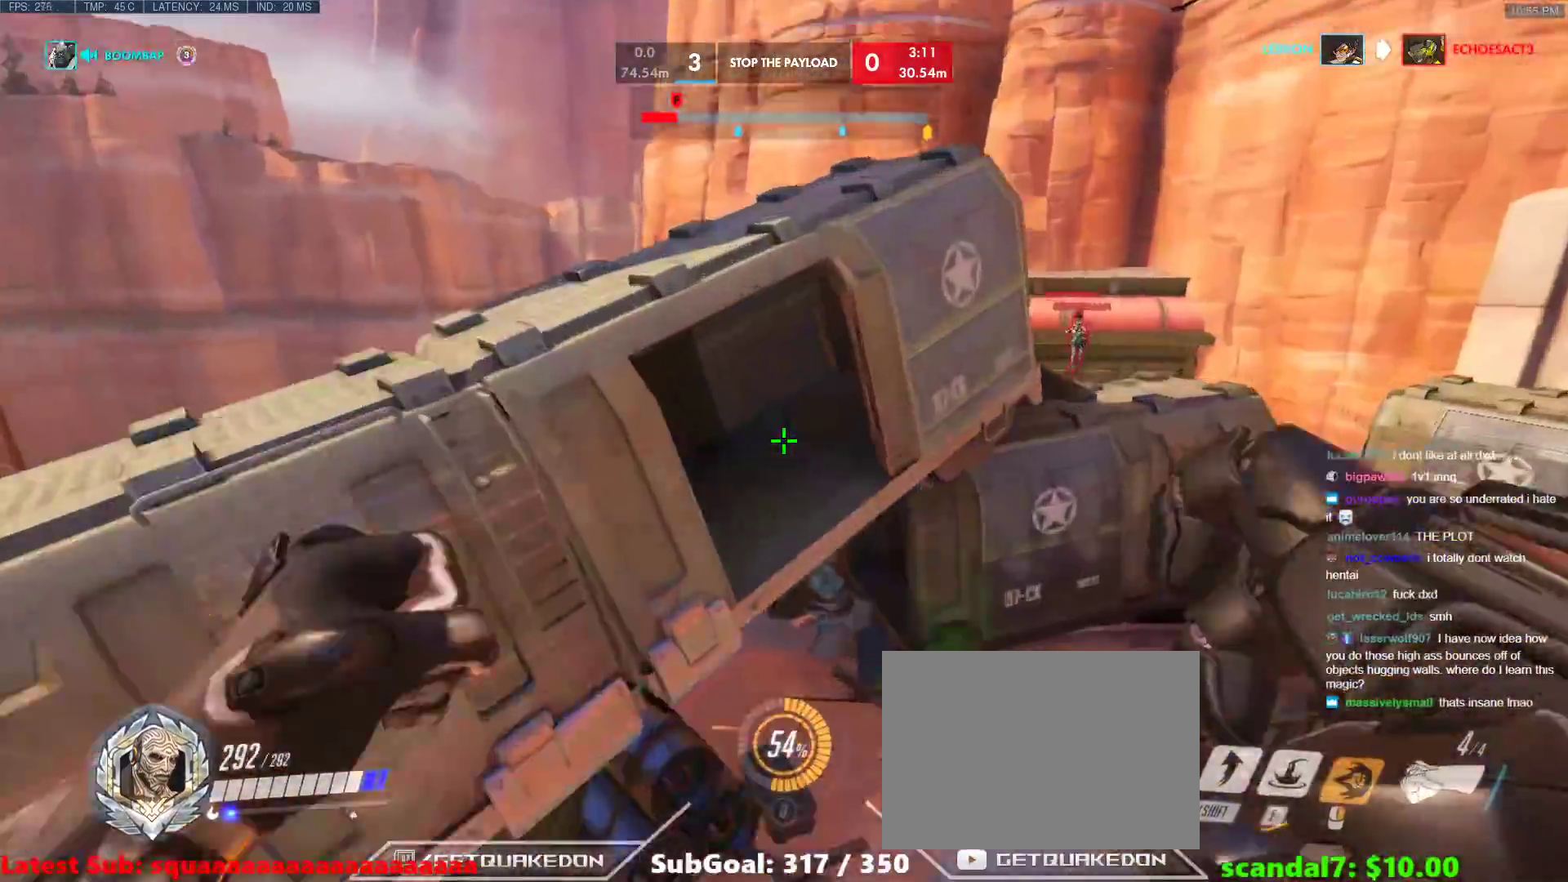
{"keys": ["d", "w"], "events": [[117, "d", "down"], [167, "d", "up"], [317, "d", "down"]]}
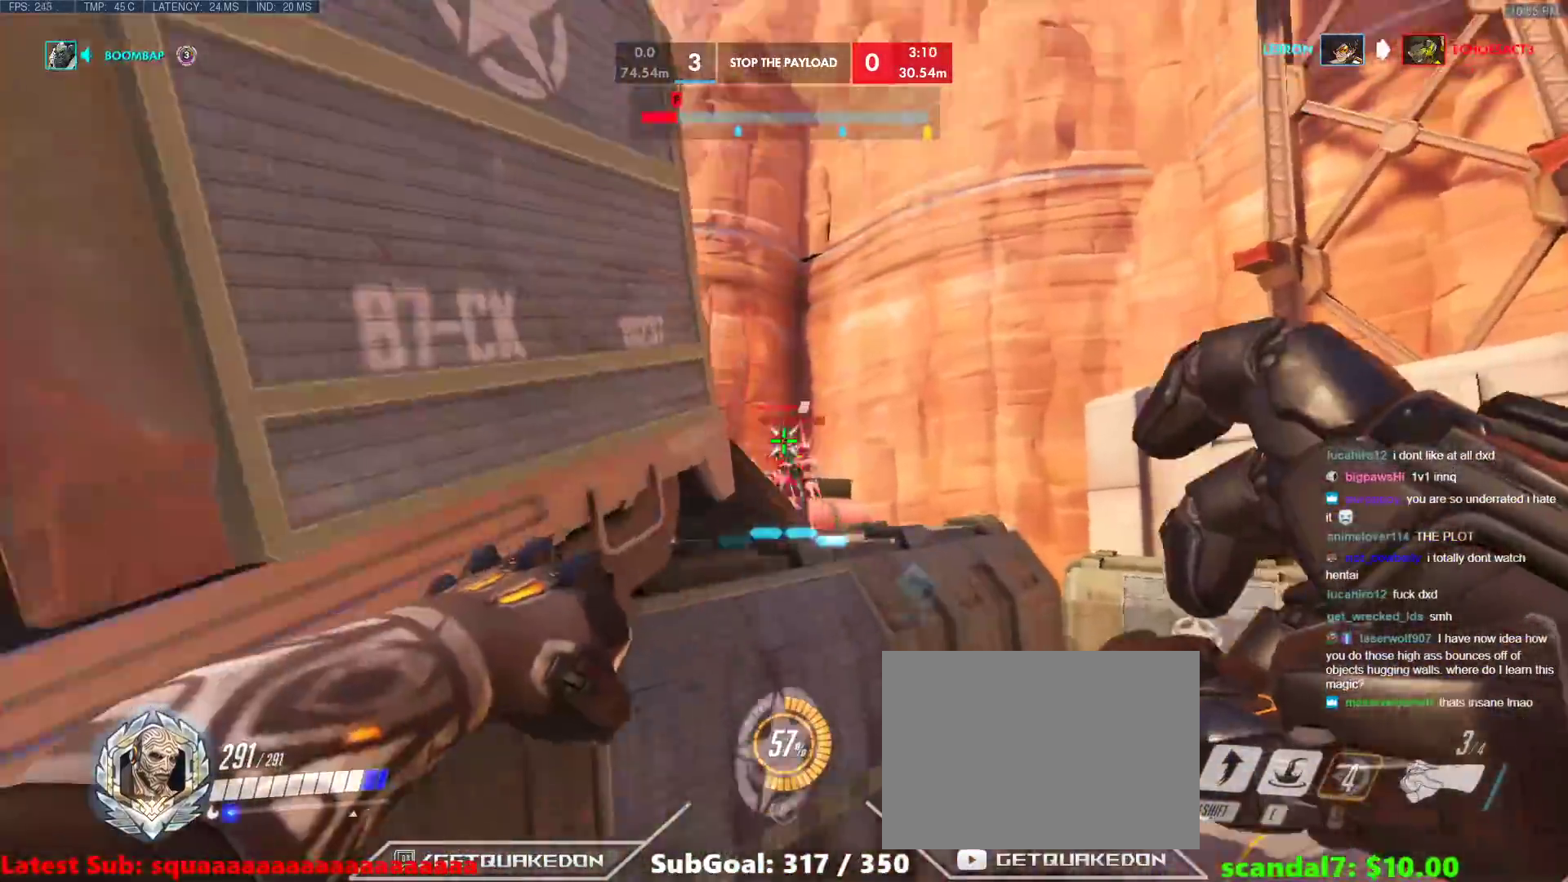
{"keys": ["w"], "events": [[150, "d", "up"]]}
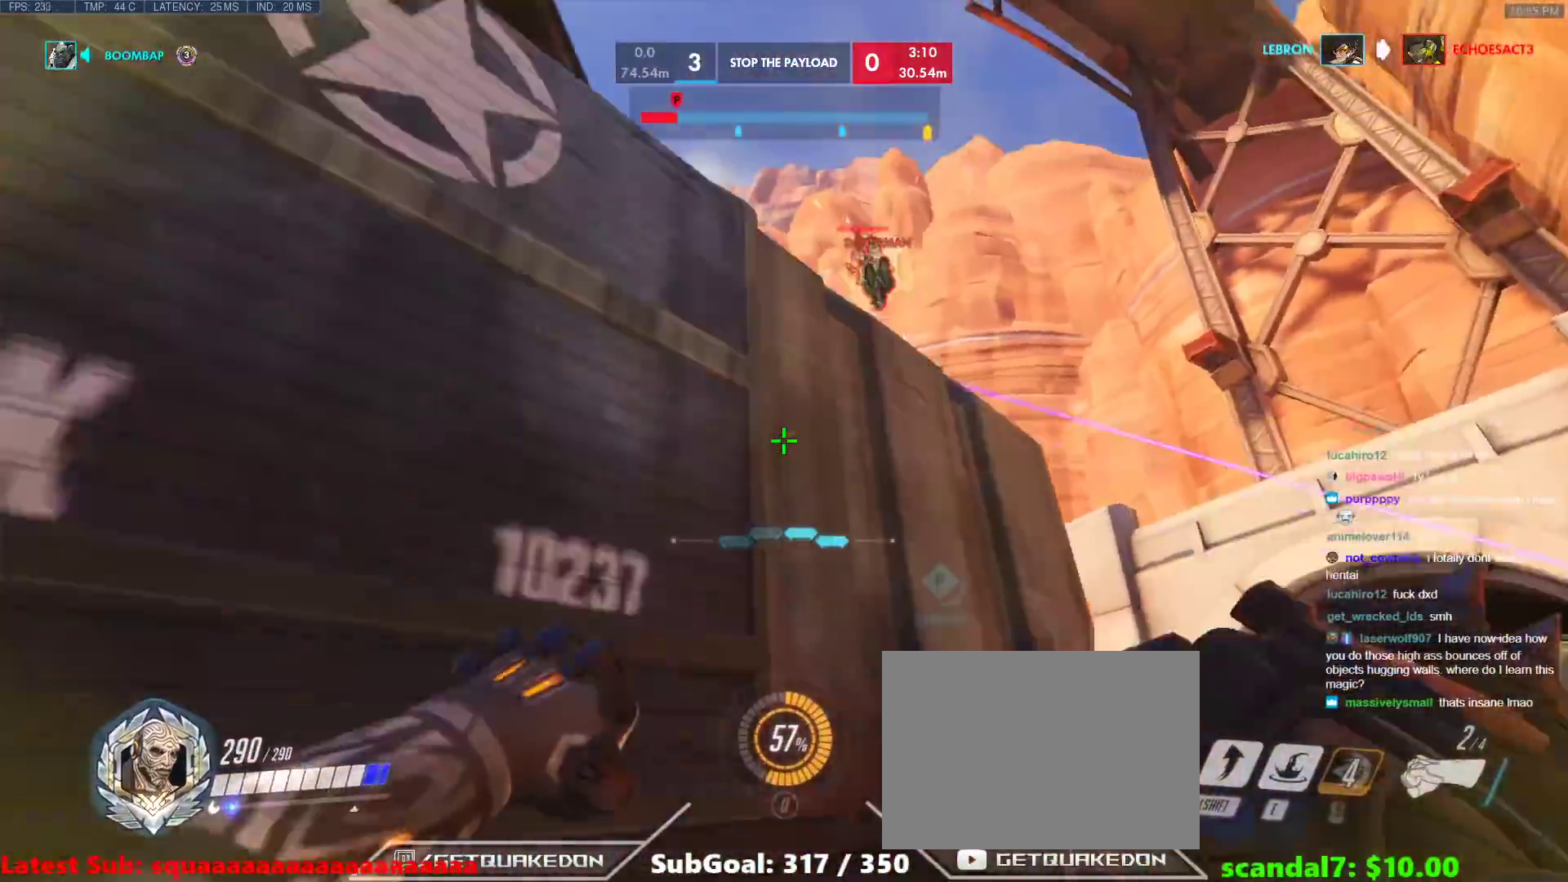
{"keys": ["d"], "events": [[17, "space", "down"], [117, "space", "up"], [150, "space", "down"], [300, "d", "down"], [300, "shift", "down"], [300, "space", "up"], [433, "shift", "up"], [433, "w", "up"]]}
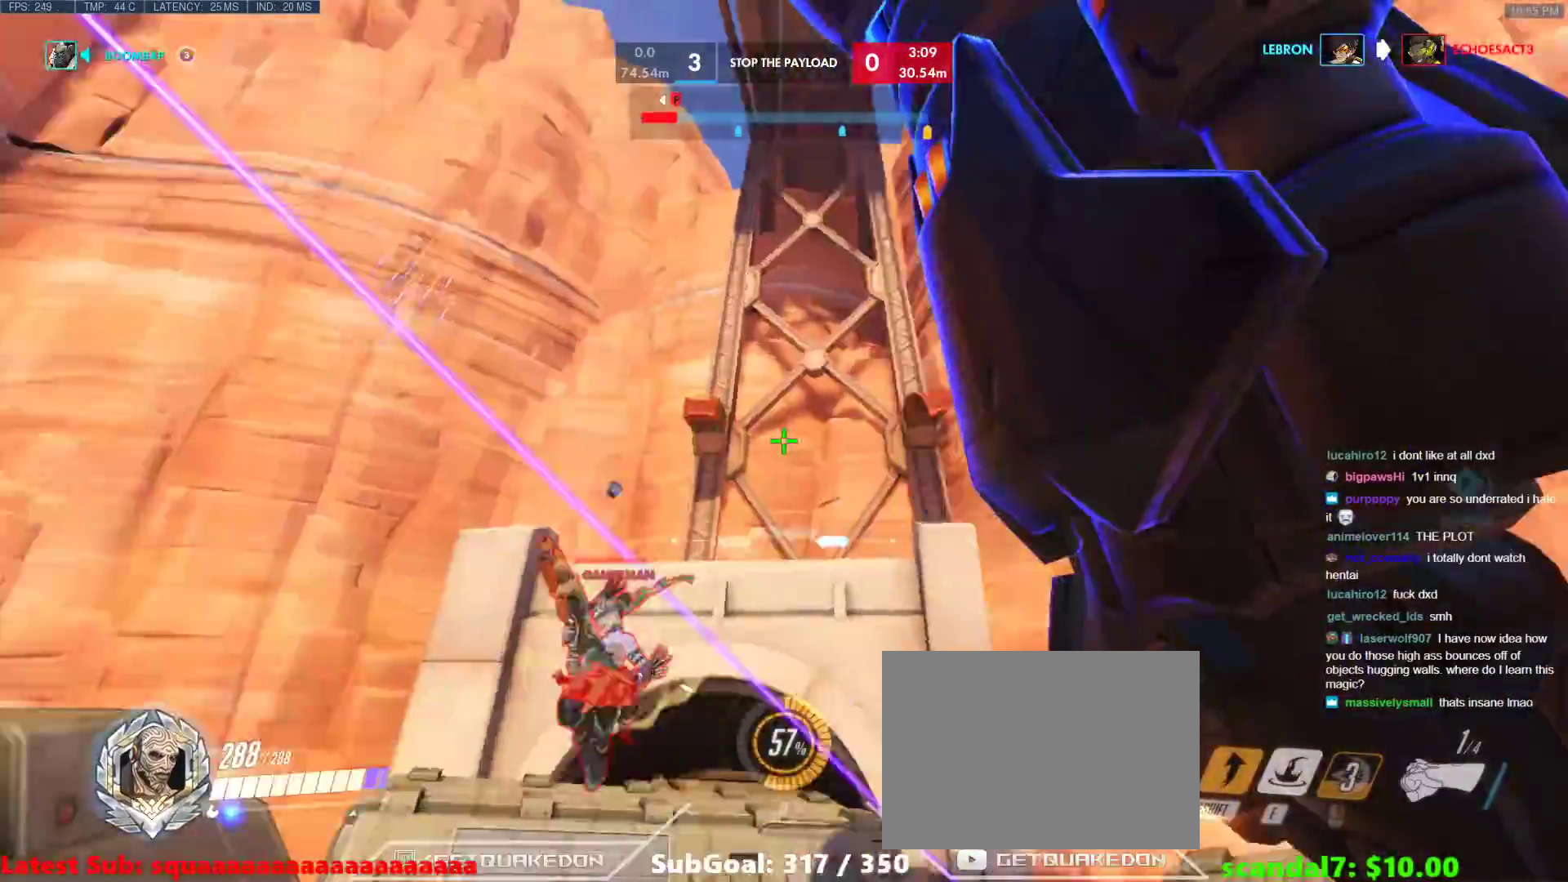
{"keys": ["w"], "events": [[133, "w", "down"], [367, "d", "up"]]}
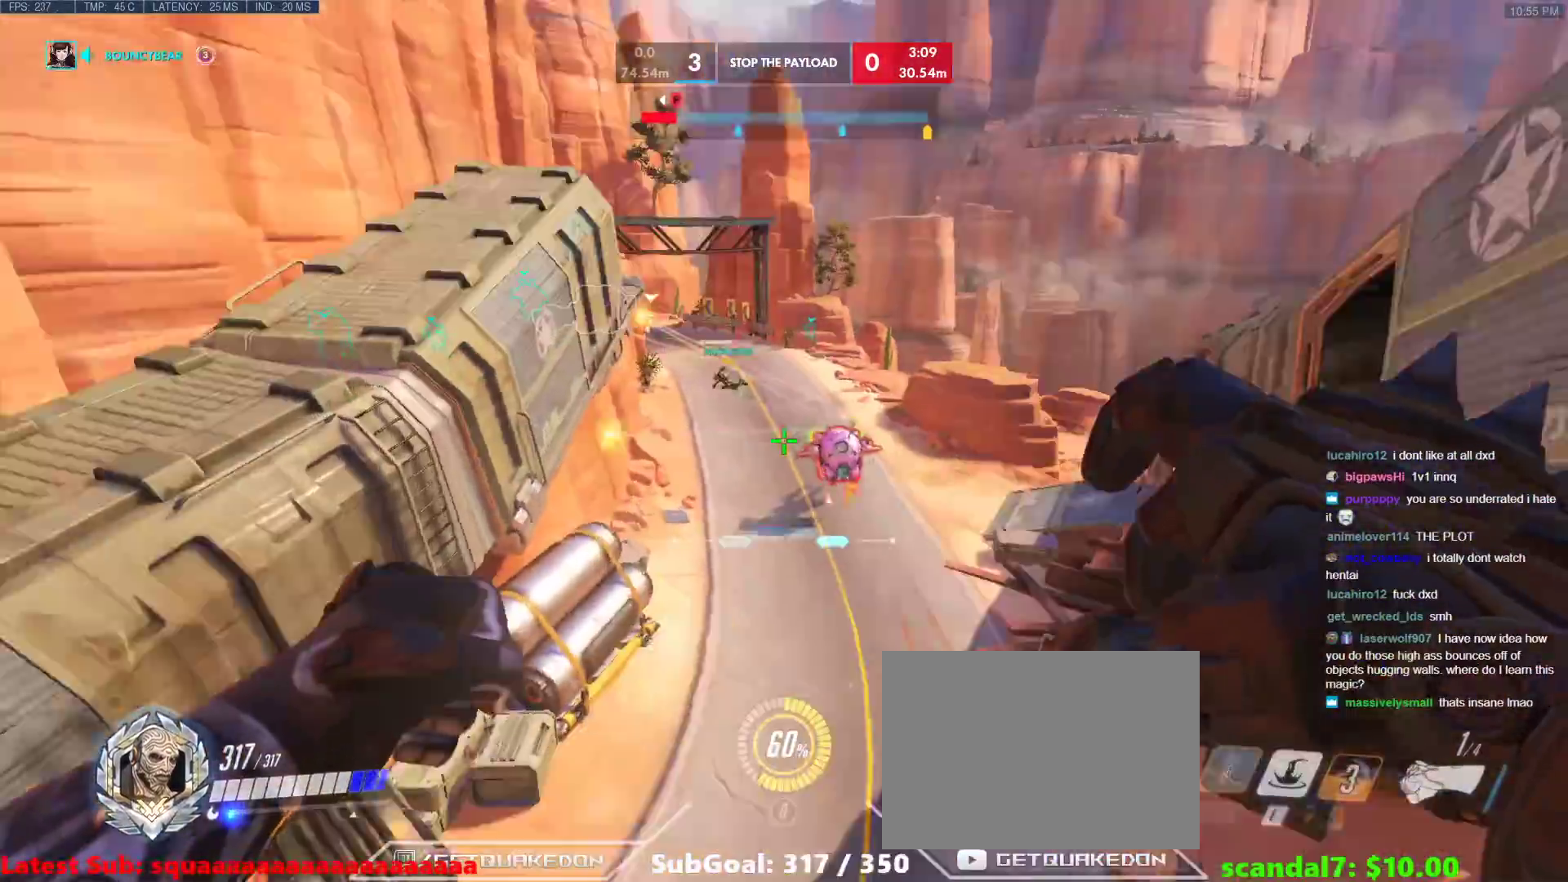
{"keys": ["w"], "events": [[233, "e", "down"], [467, "e", "up"]]}